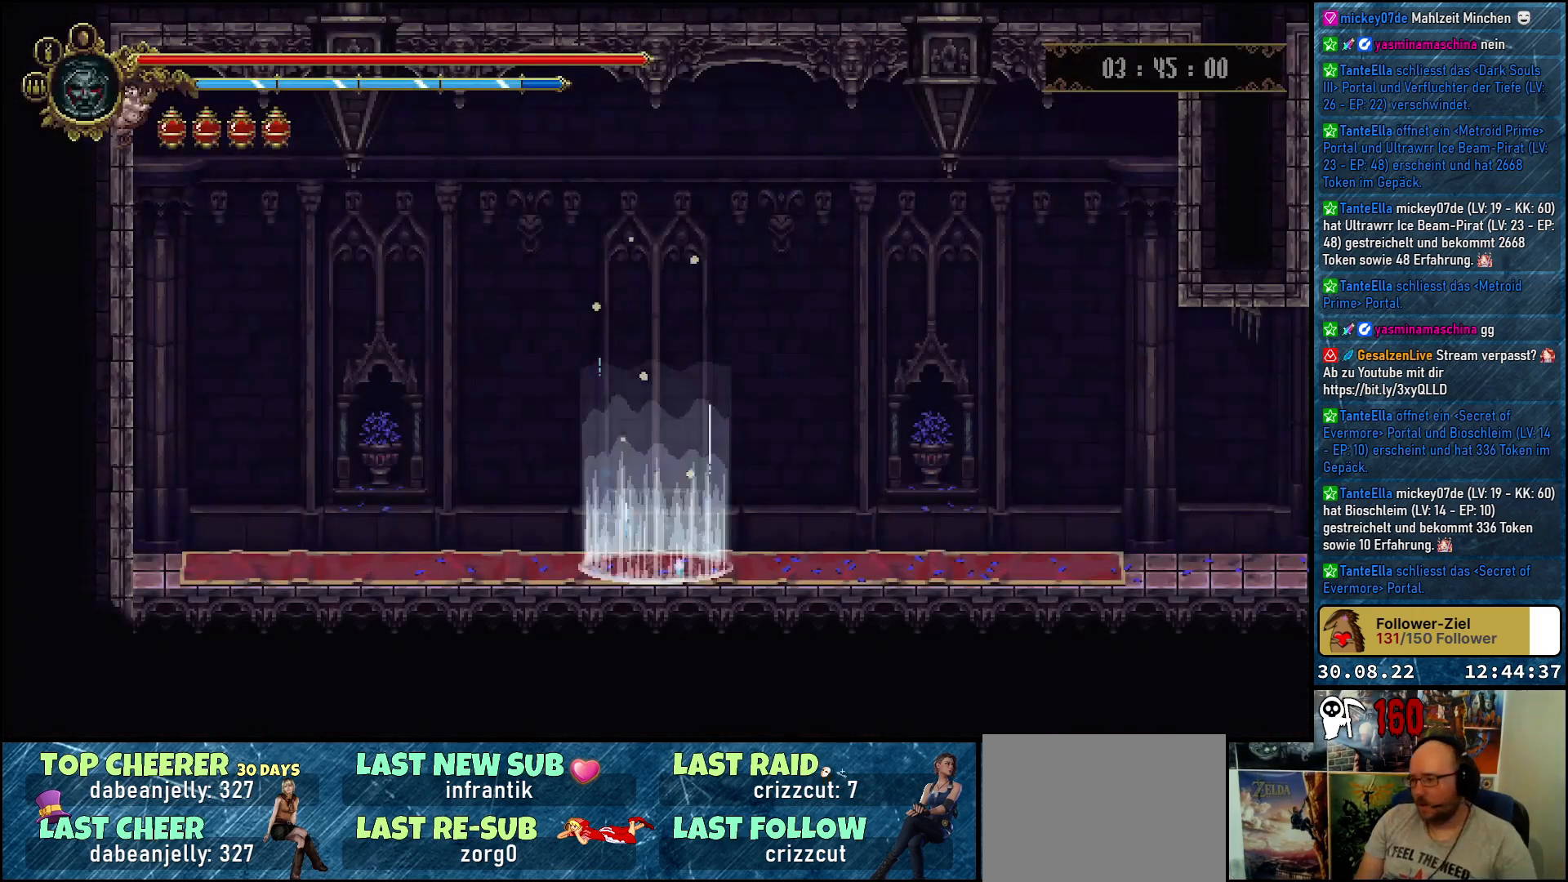
Gameplay with a controller (Xbox layout); each line is a JSON object with the inputs held at the frame after it. "events" lists button and stick changes between this image and that frame as [ms after this image, input, new state], when the widget could be followed in between.
{"buttons": [], "left_stick": "center", "right_stick": "center", "events": []}
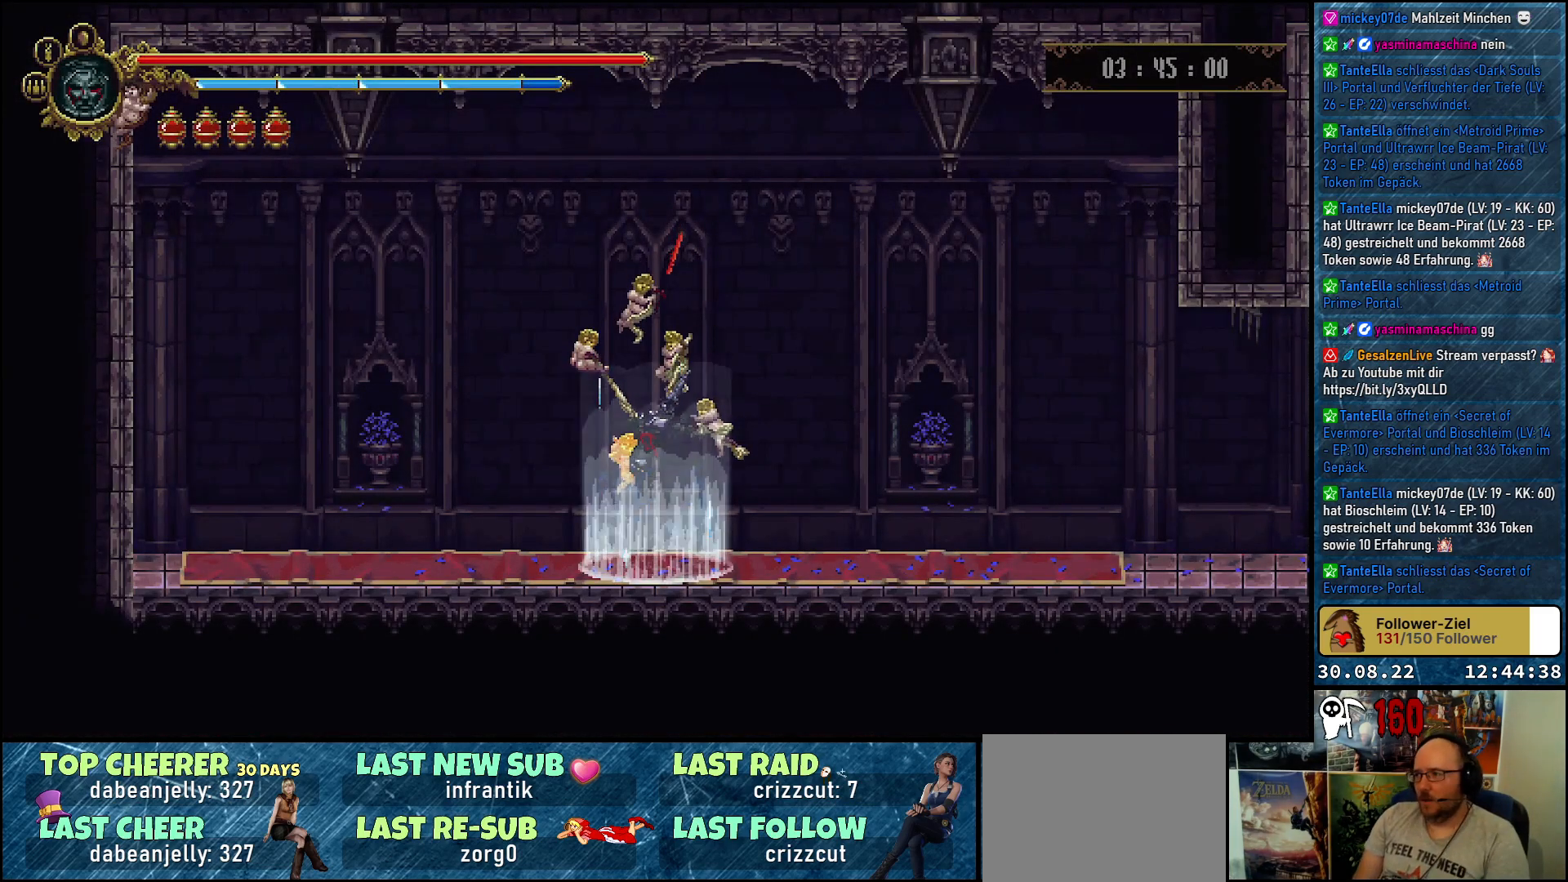
{"buttons": ["DPAD_RIGHT"], "left_stick": "center", "right_stick": "center", "events": [[350, "DPAD_RIGHT", "down"]]}
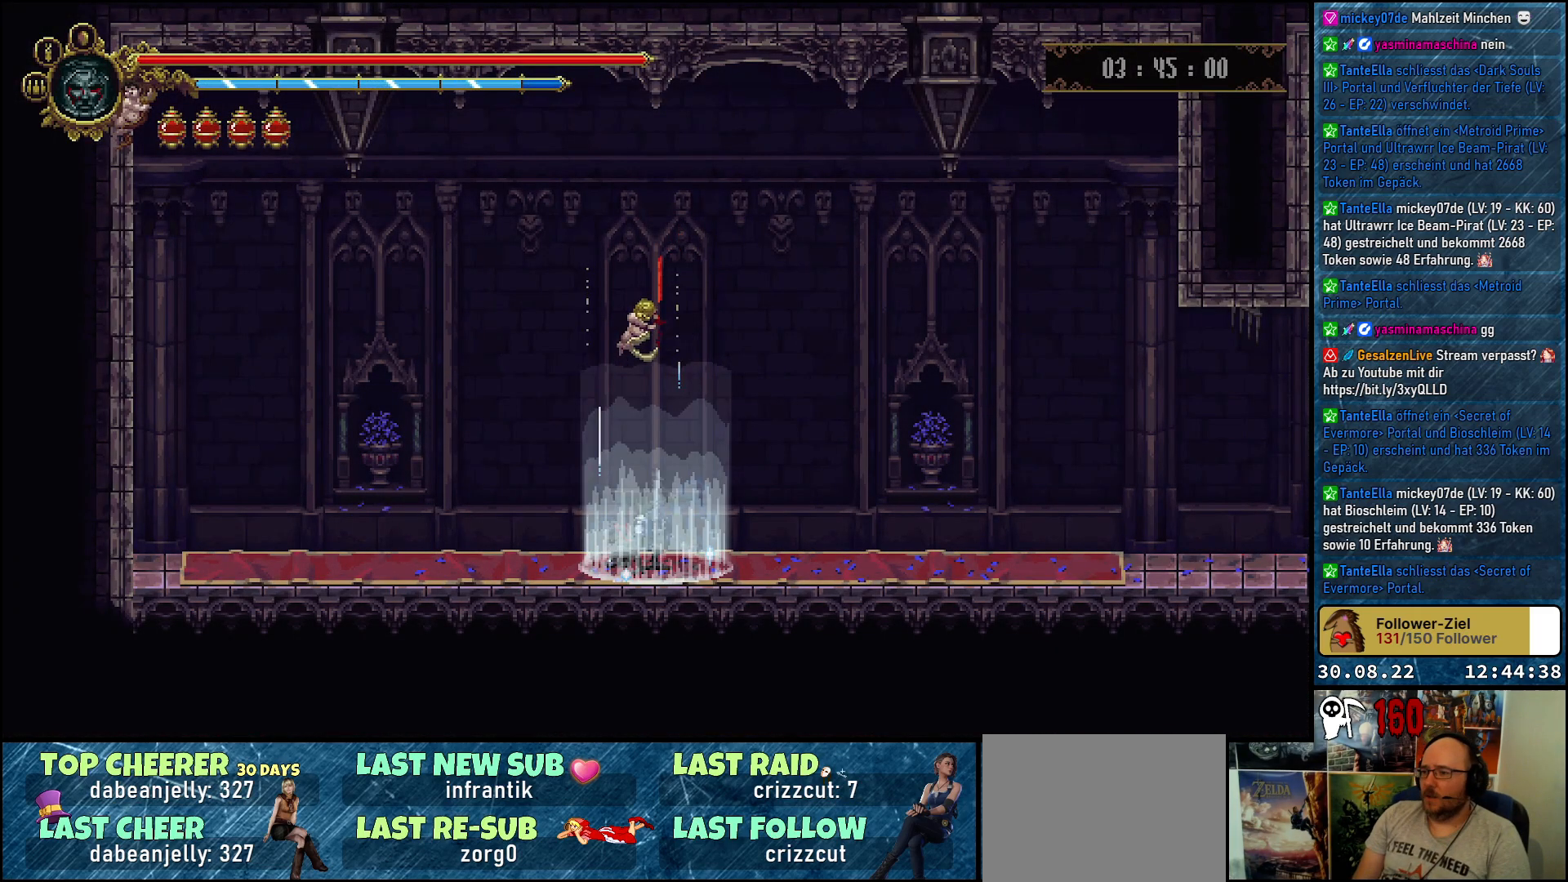
{"buttons": ["DPAD_RIGHT"], "left_stick": "center", "right_stick": "center", "events": []}
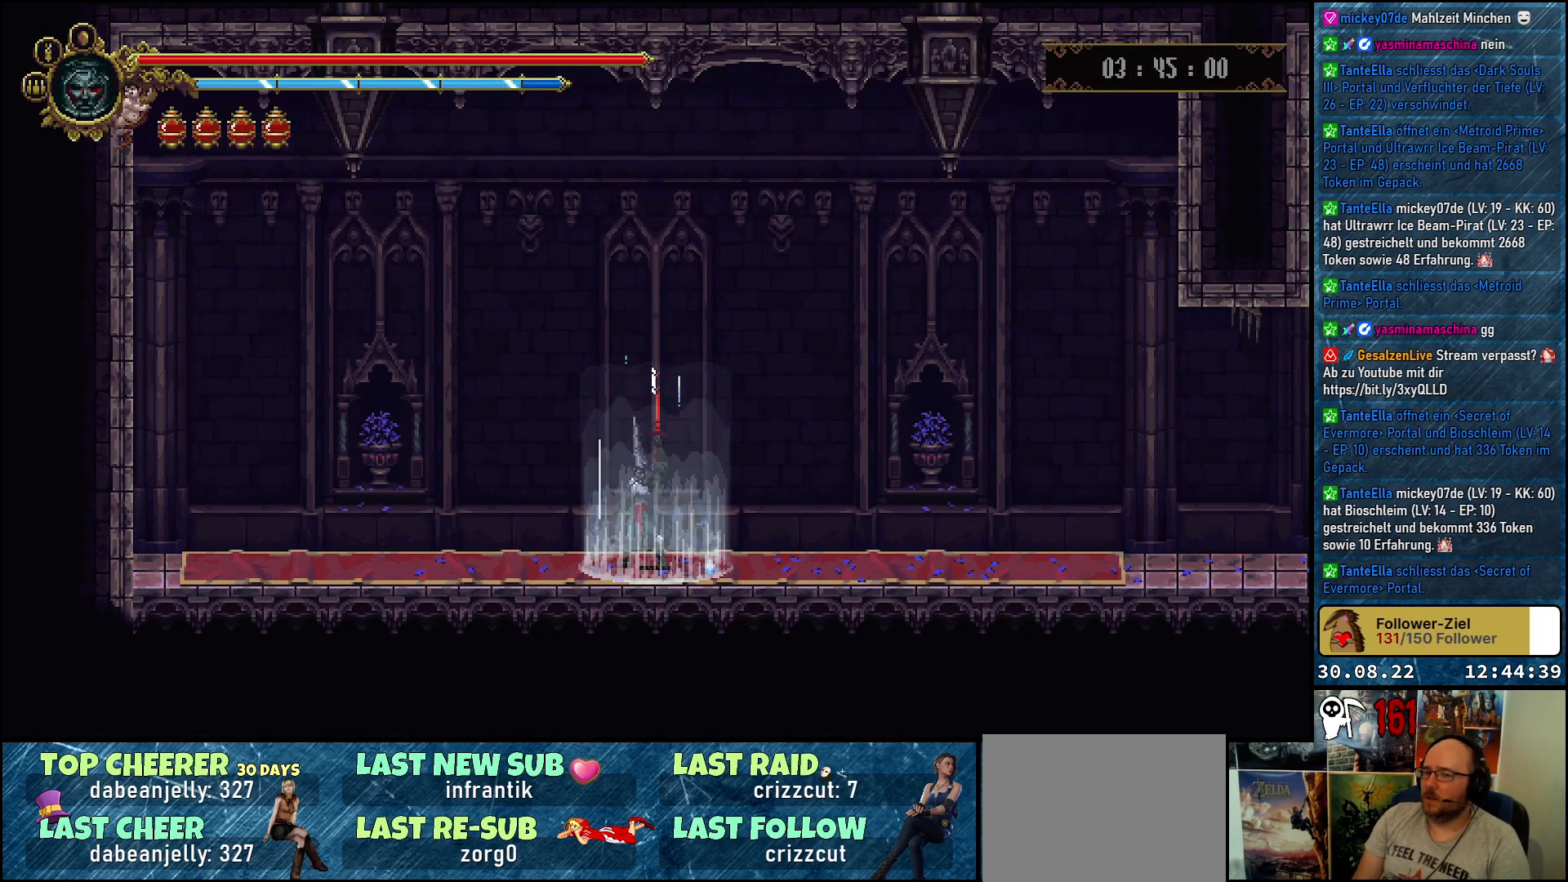
{"buttons": ["DPAD_RIGHT"], "left_stick": "center", "right_stick": "center", "events": []}
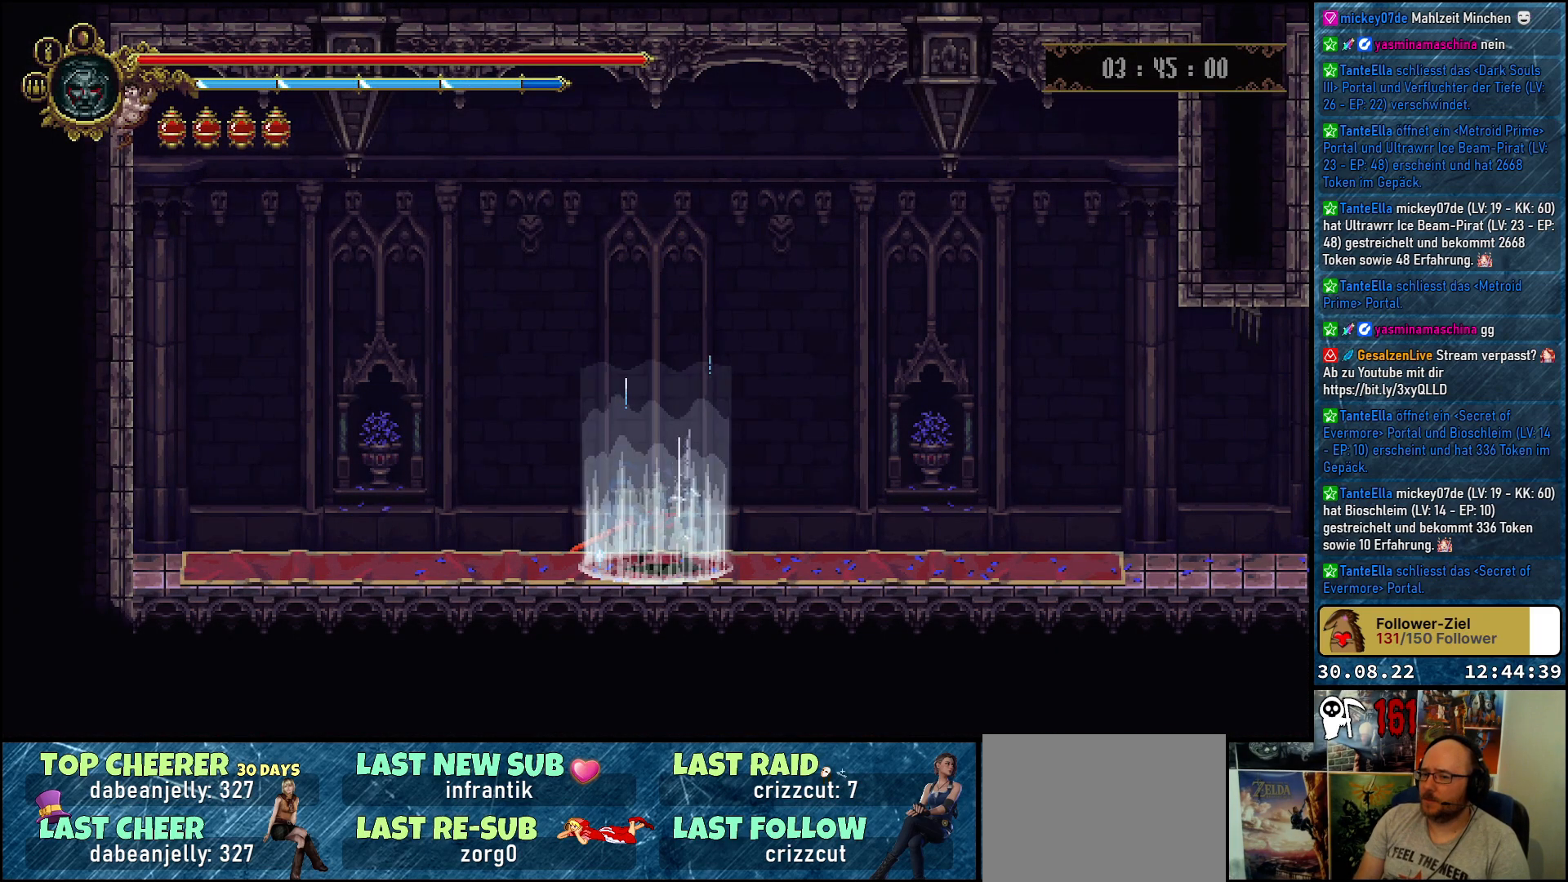
{"buttons": ["R2", "DPAD_RIGHT"], "left_stick": "center", "right_stick": "center", "events": [[417, "R2", "down"]]}
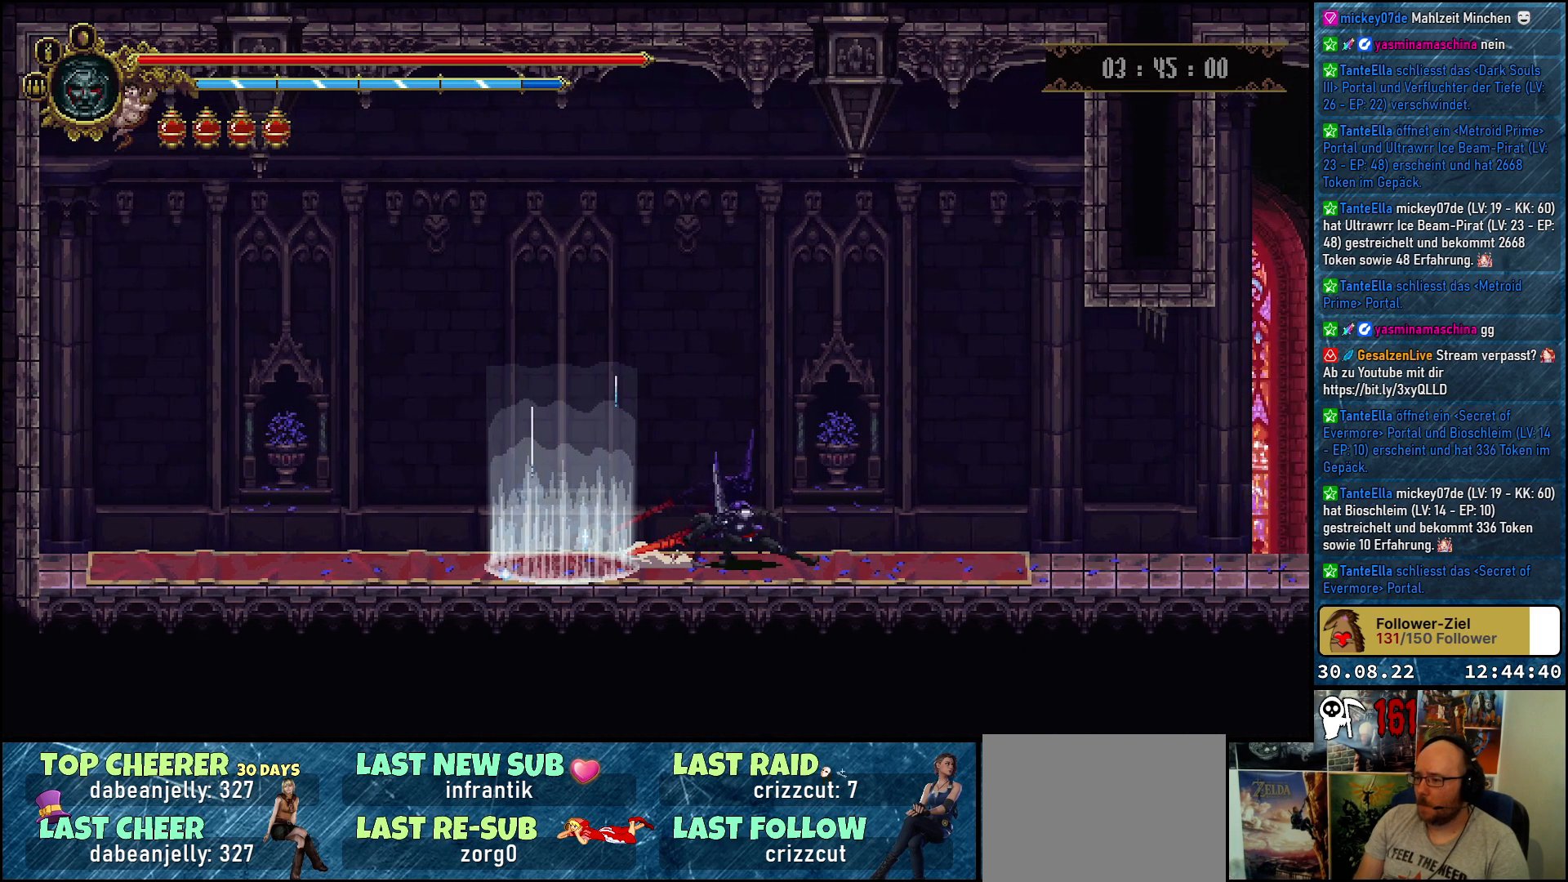
{"buttons": ["DPAD_RIGHT"], "left_stick": "center", "right_stick": "center", "events": [[67, "R2", "up"]]}
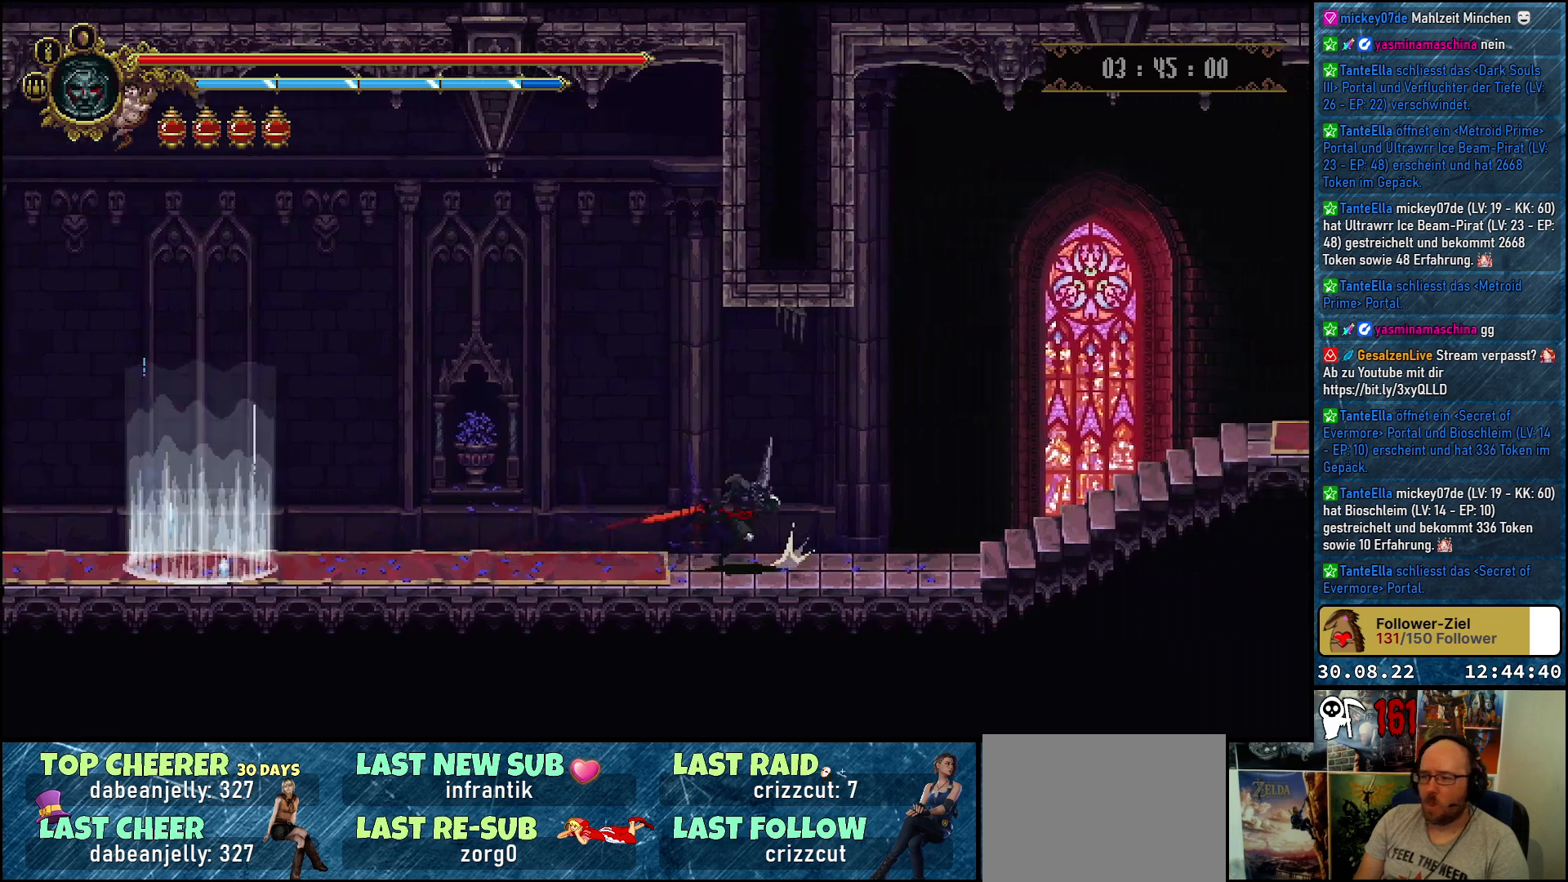
{"buttons": ["DPAD_RIGHT"], "left_stick": "center", "right_stick": "center", "events": []}
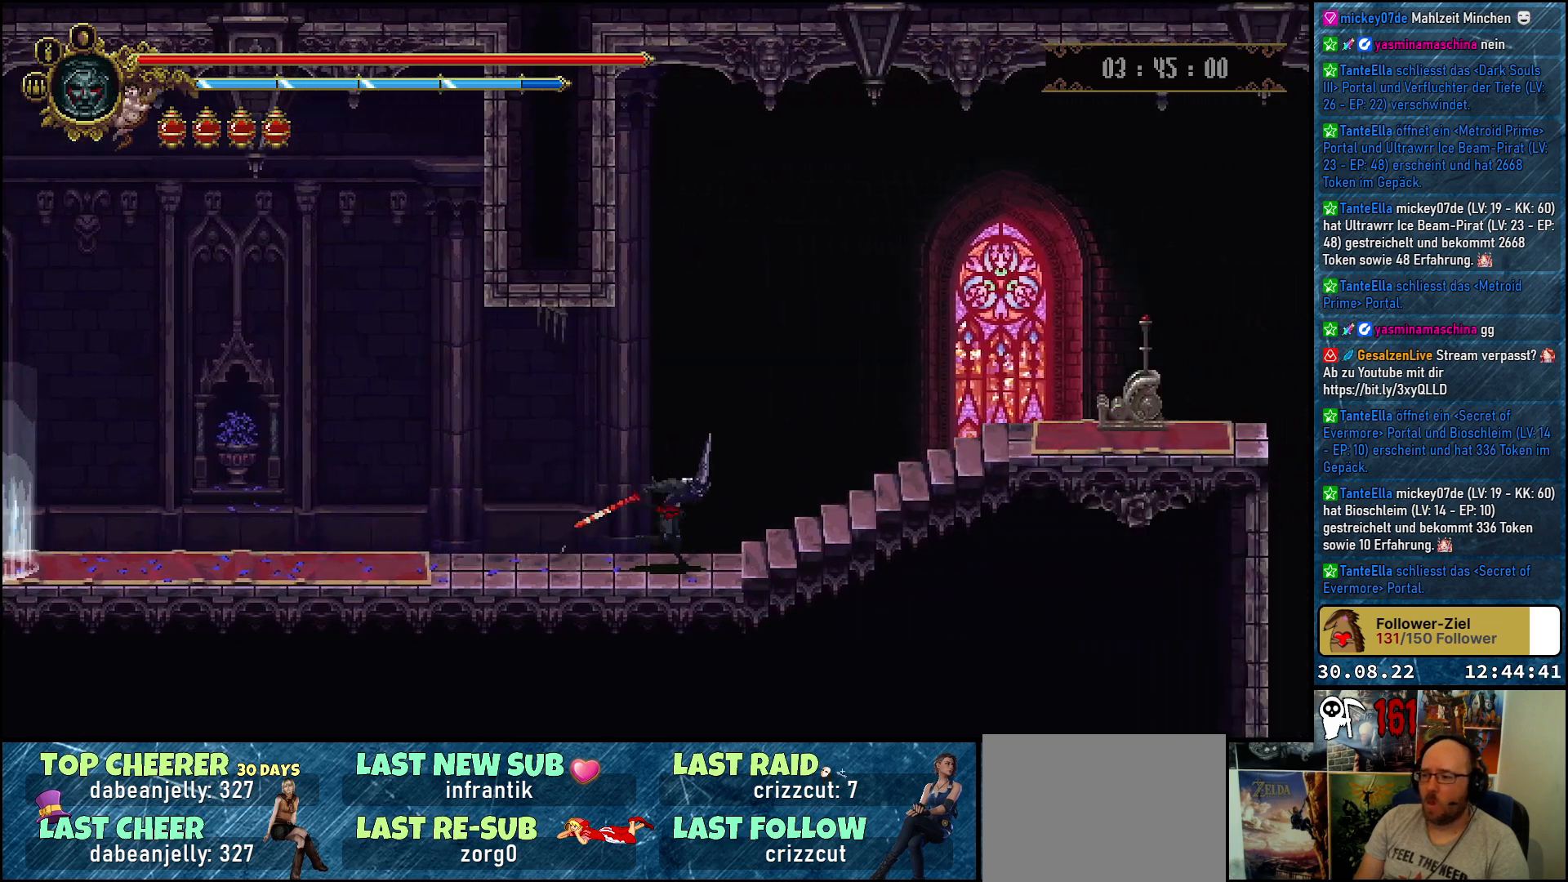
{"buttons": ["Y", "DPAD_RIGHT"], "left_stick": "center", "right_stick": "center", "events": [[50, "R2", "down"], [217, "R2", "up"], [500, "Y", "down"]]}
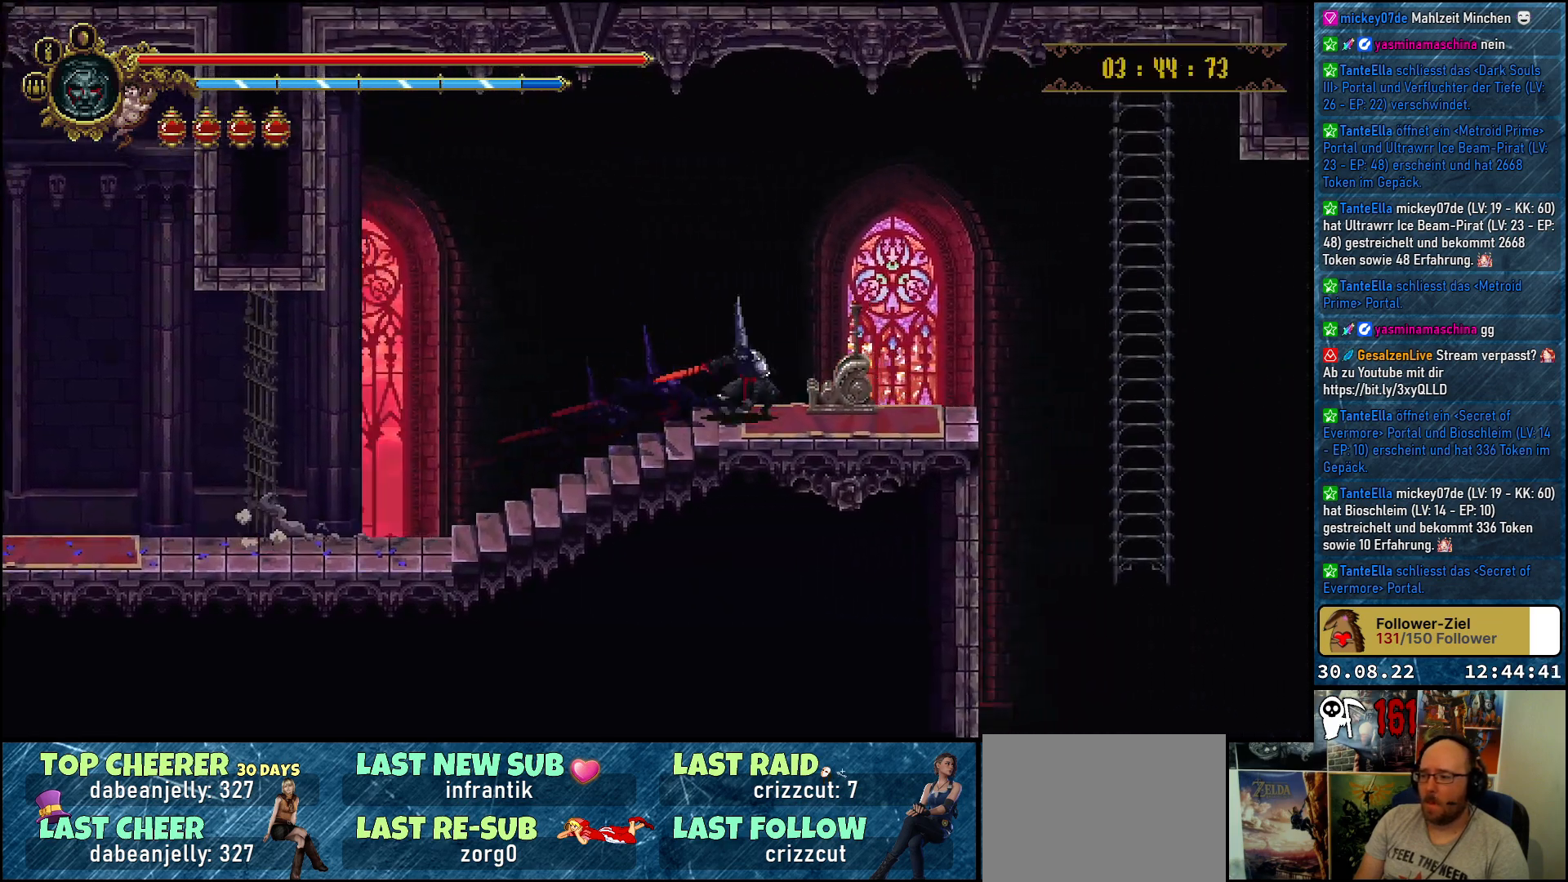
{"buttons": [], "left_stick": "center", "right_stick": "center", "events": [[100, "Y", "up"], [167, "DPAD_RIGHT", "up"], [183, "Y", "down"], [233, "Y", "up"], [300, "Y", "down"], [350, "Y", "up"], [433, "Y", "down"], [483, "Y", "up"]]}
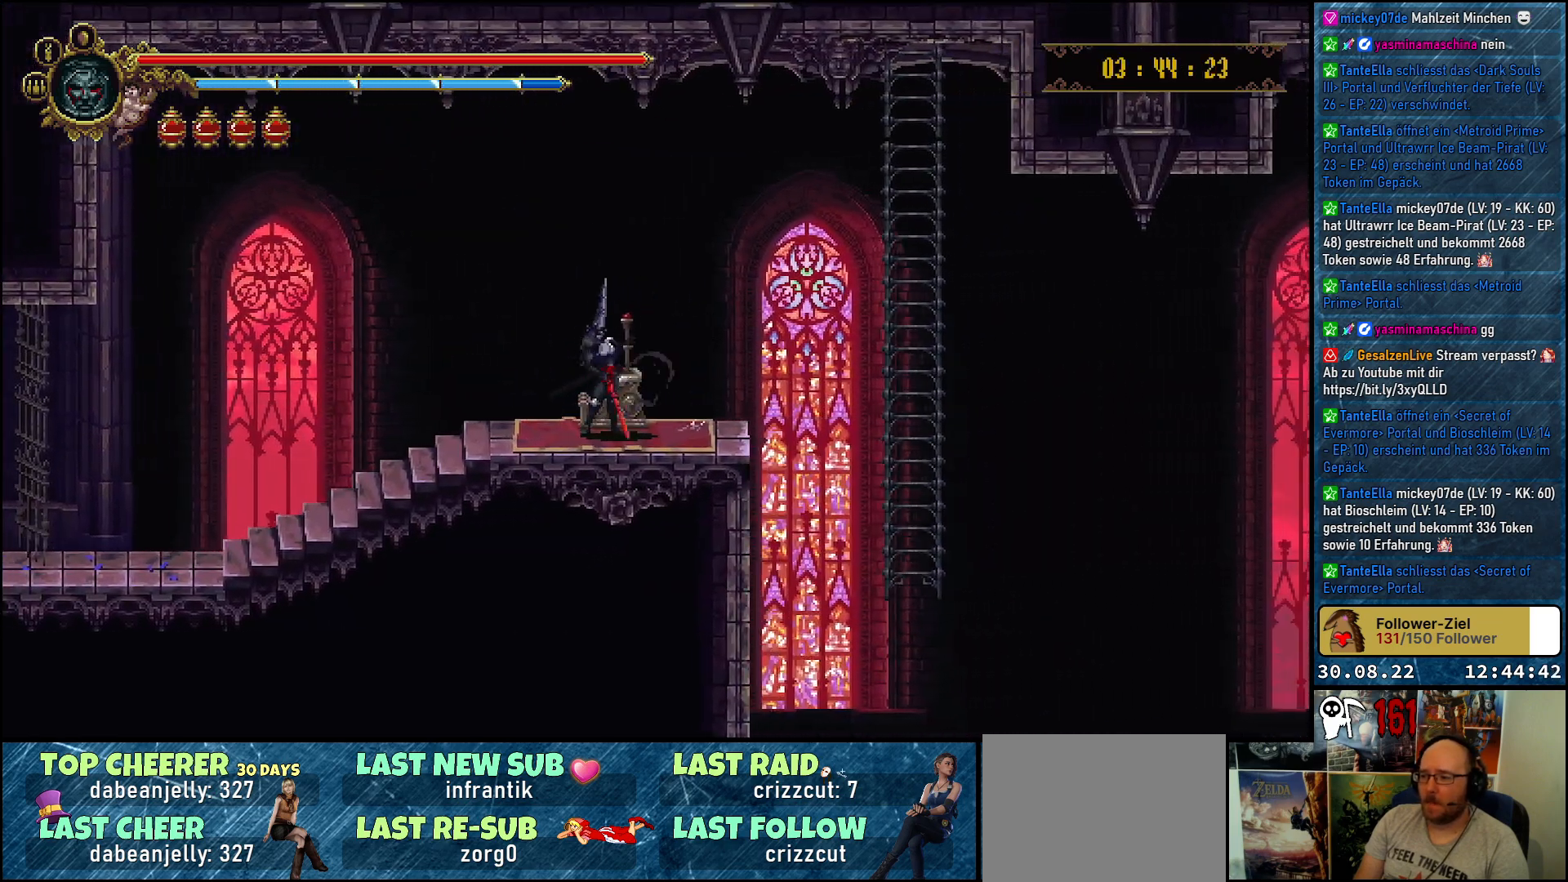
{"buttons": [], "left_stick": "center", "right_stick": "center", "events": []}
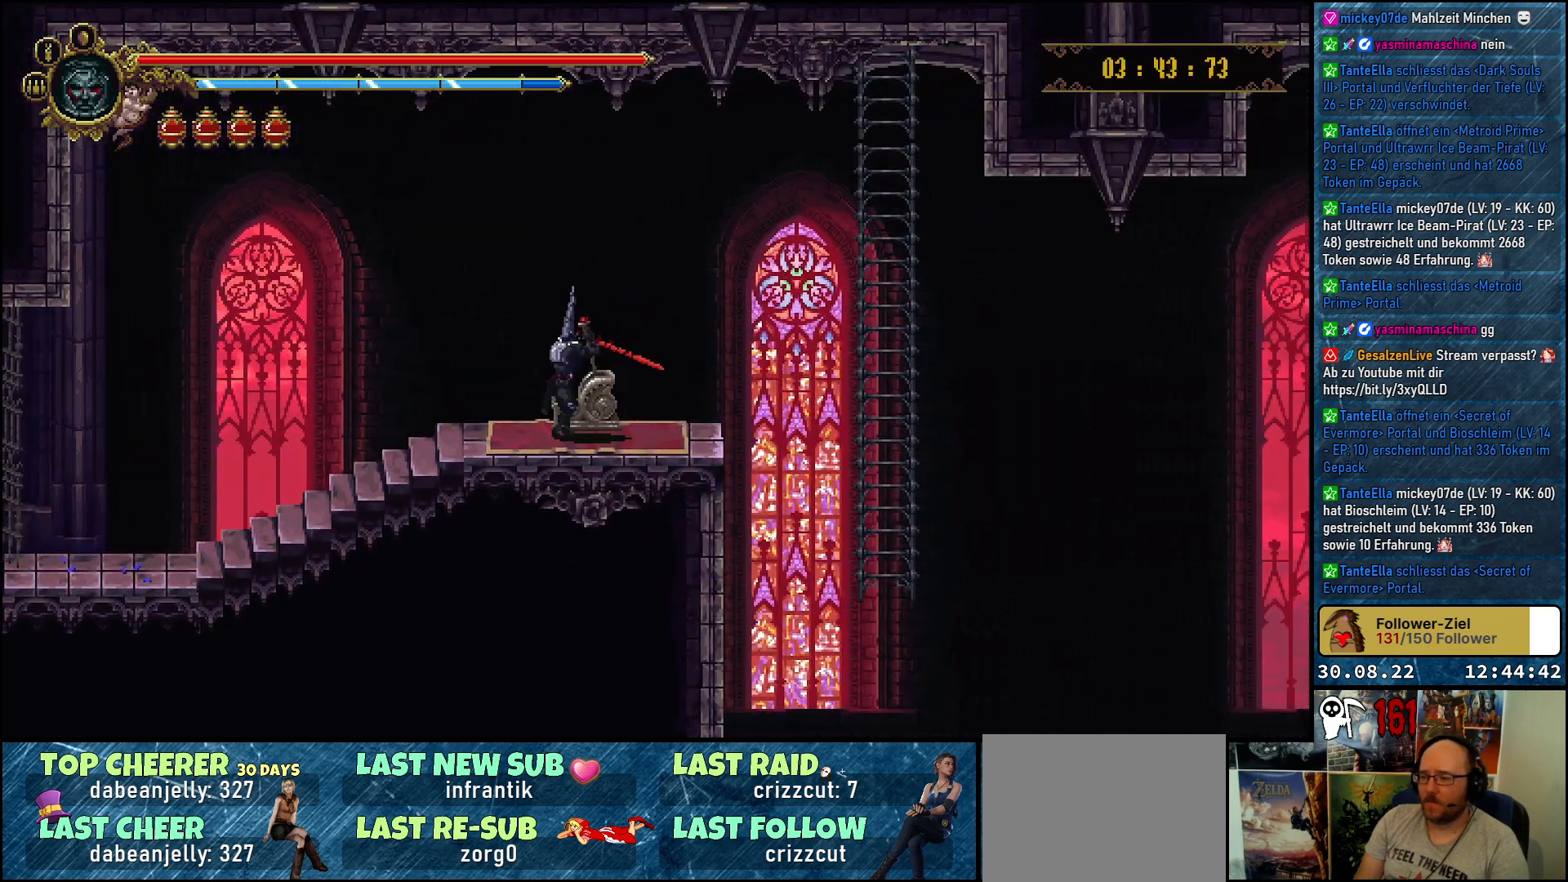
{"buttons": [], "left_stick": "center", "right_stick": "center", "events": []}
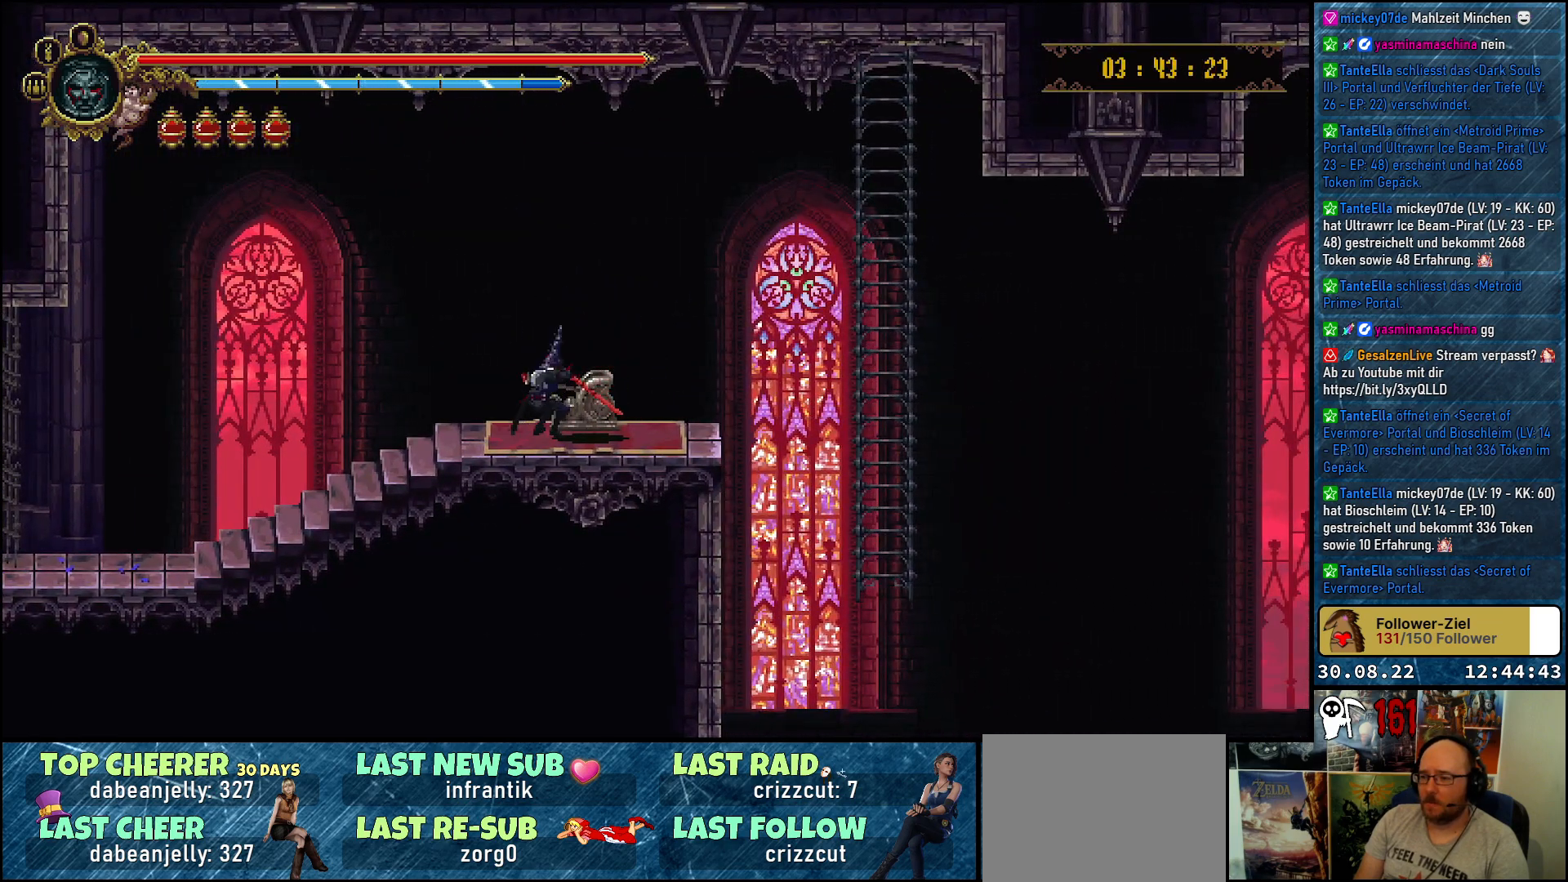
{"buttons": ["DPAD_RIGHT"], "left_stick": "center", "right_stick": "center", "events": [[183, "DPAD_RIGHT", "down"]]}
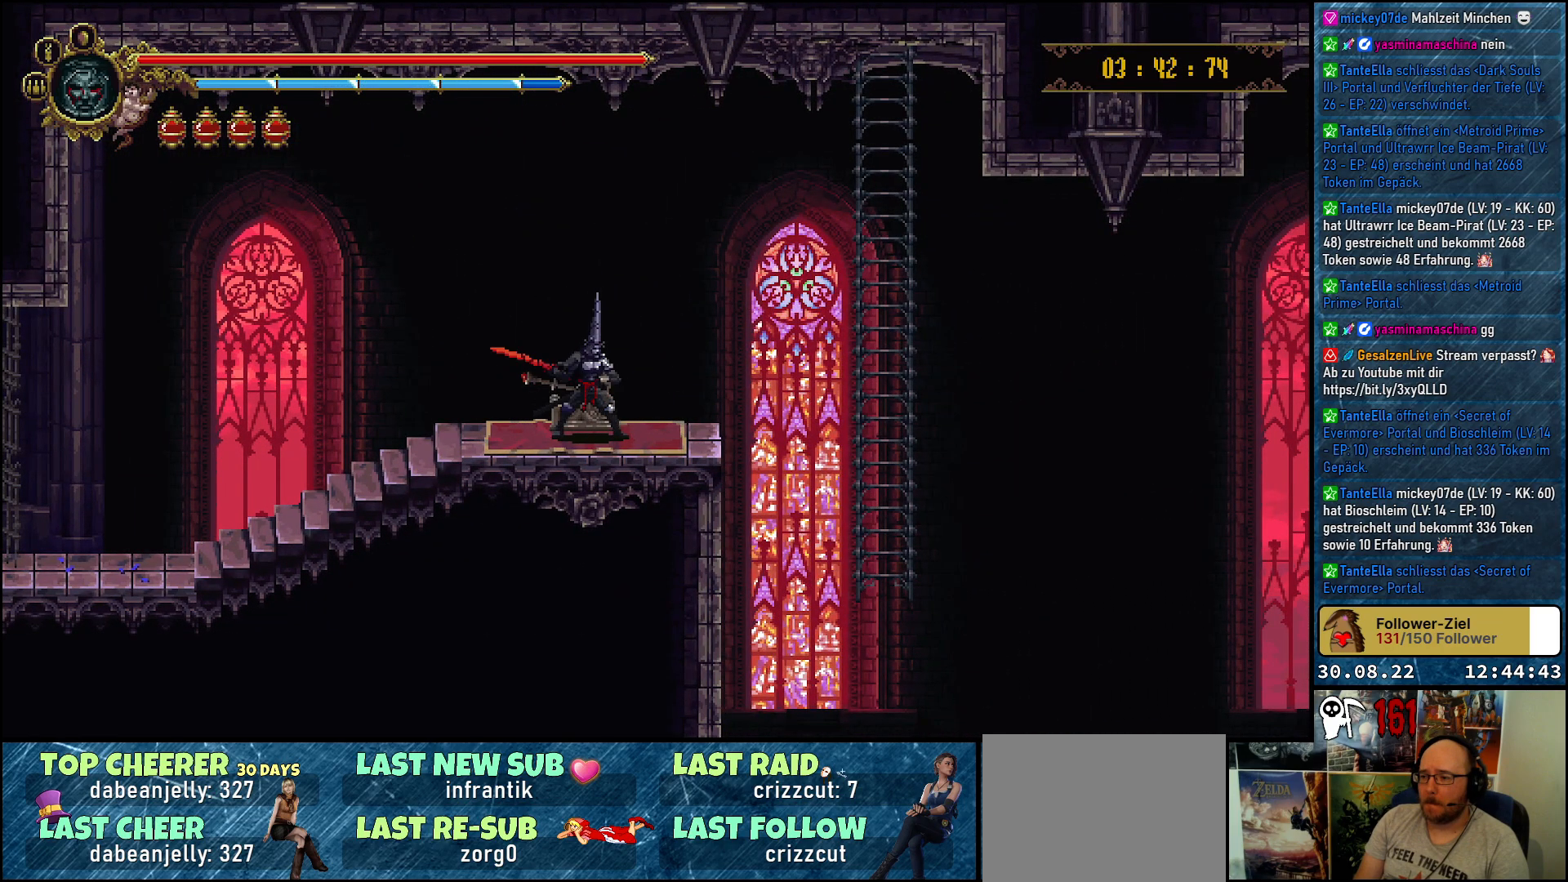
{"buttons": ["DPAD_RIGHT"], "left_stick": "center", "right_stick": "center", "events": [[167, "A", "down"], [283, "A", "up"]]}
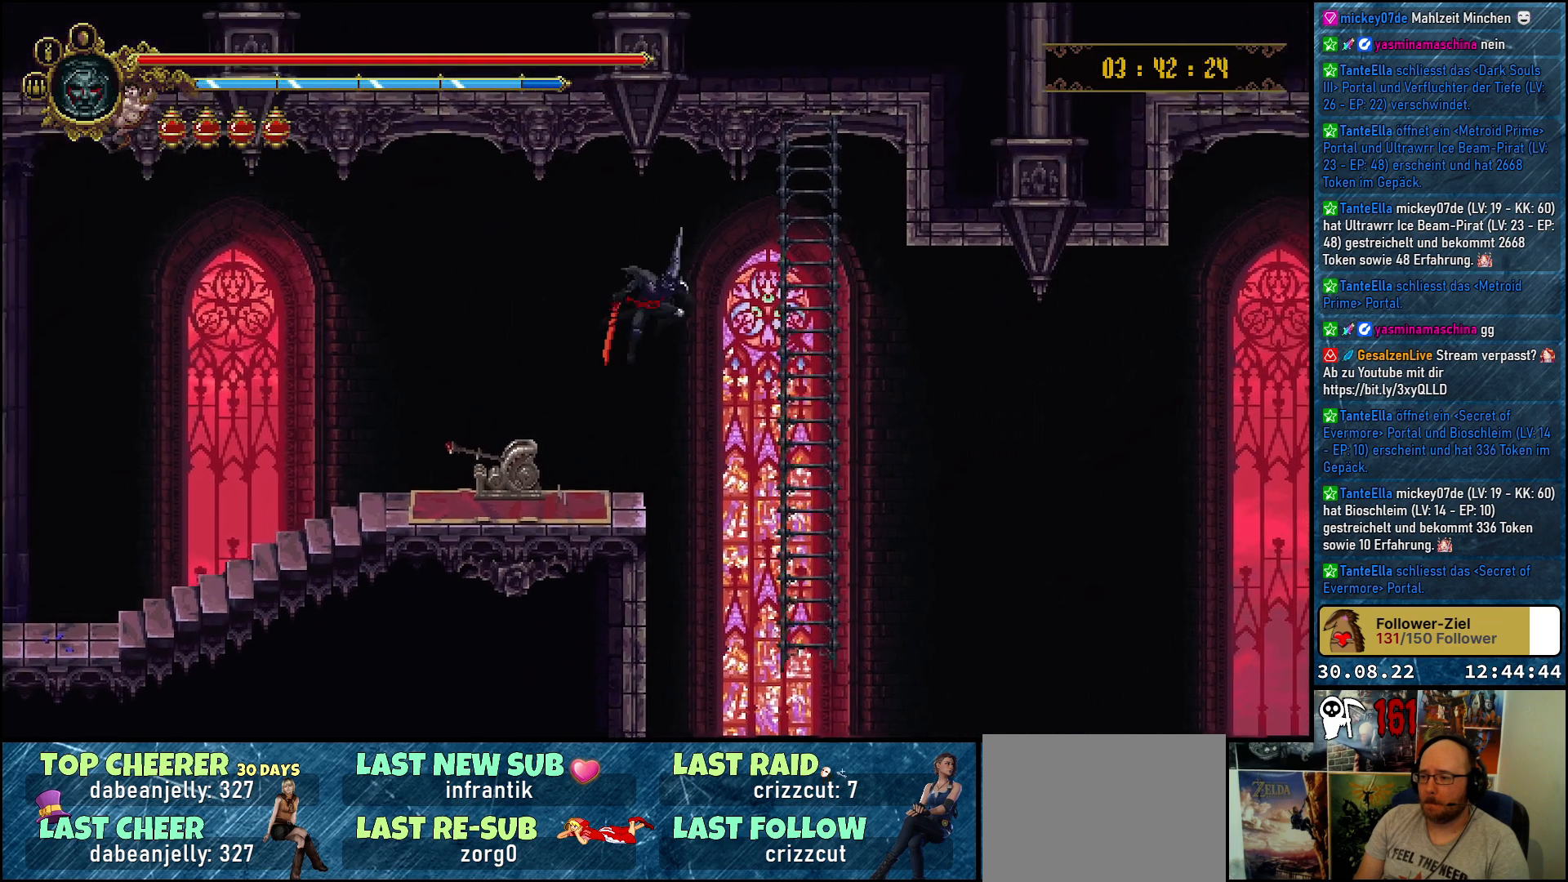
{"buttons": ["DPAD_UP"], "left_stick": "center", "right_stick": "center", "events": [[417, "DPAD_RIGHT", "up"], [483, "DPAD_UP", "down"]]}
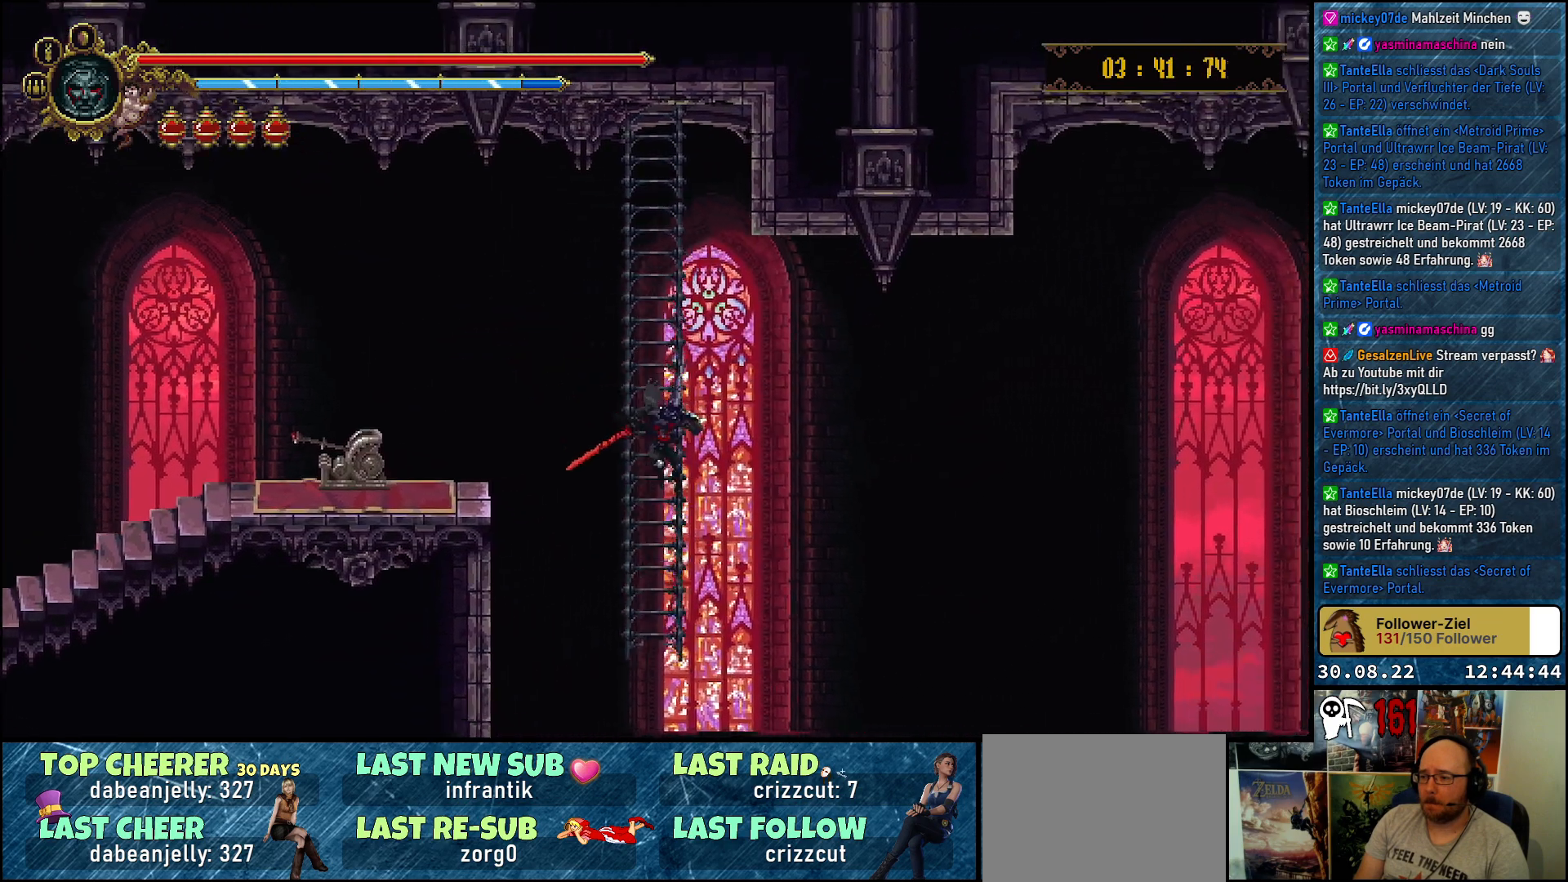
{"buttons": [], "left_stick": "center", "right_stick": "center", "events": [[200, "DPAD_UP", "up"]]}
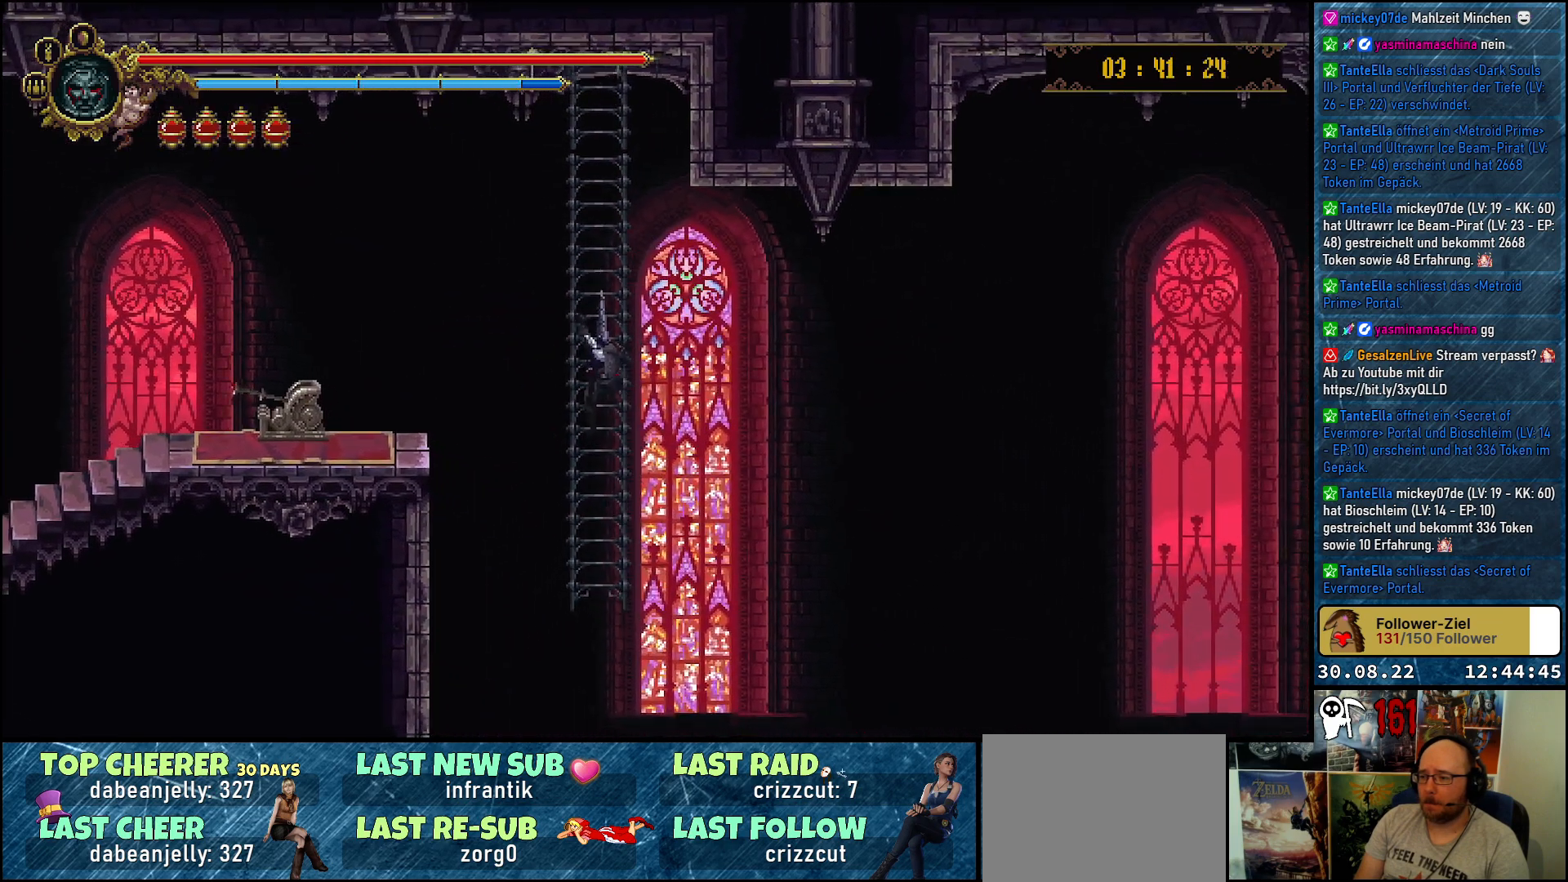
{"buttons": [], "left_stick": "center", "right_stick": "center", "events": []}
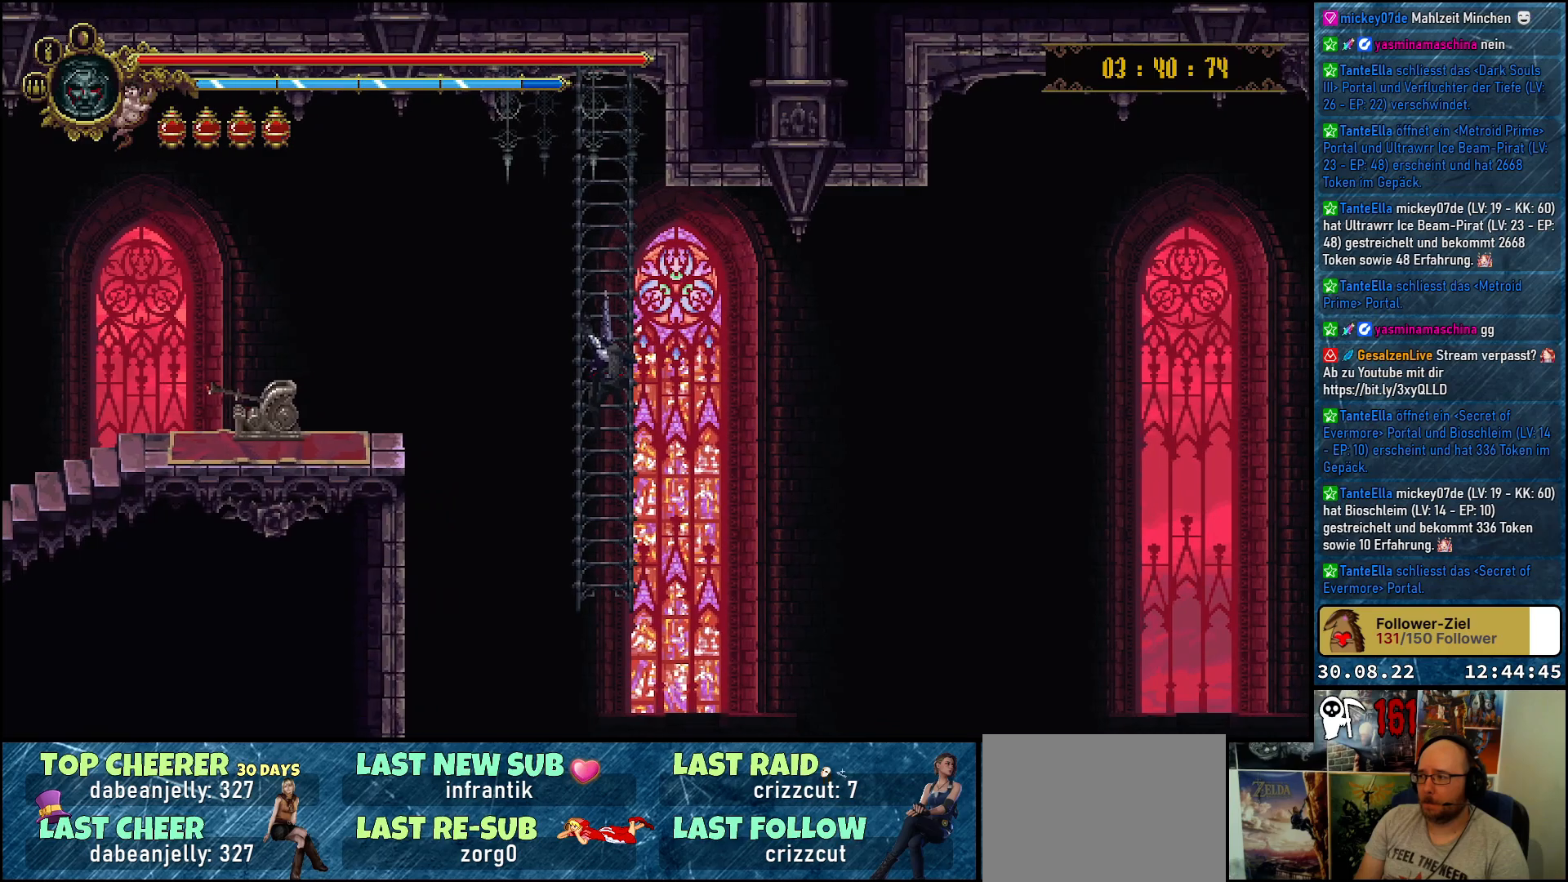
{"buttons": [], "left_stick": "center", "right_stick": "center", "events": []}
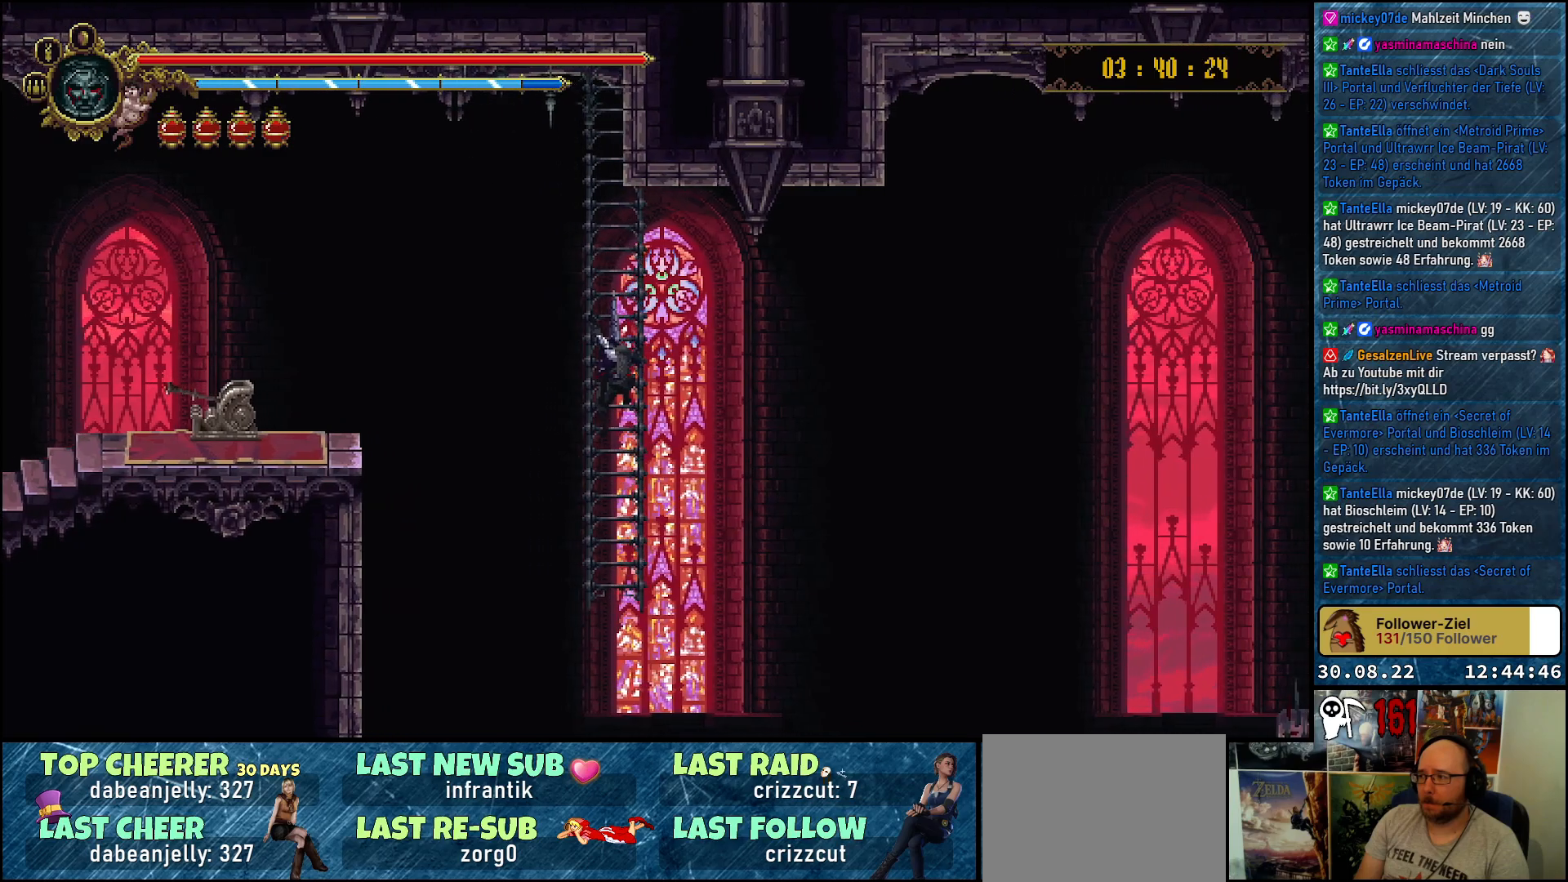
{"buttons": ["DPAD_UP"], "left_stick": "center", "right_stick": "center", "events": [[333, "DPAD_UP", "down"]]}
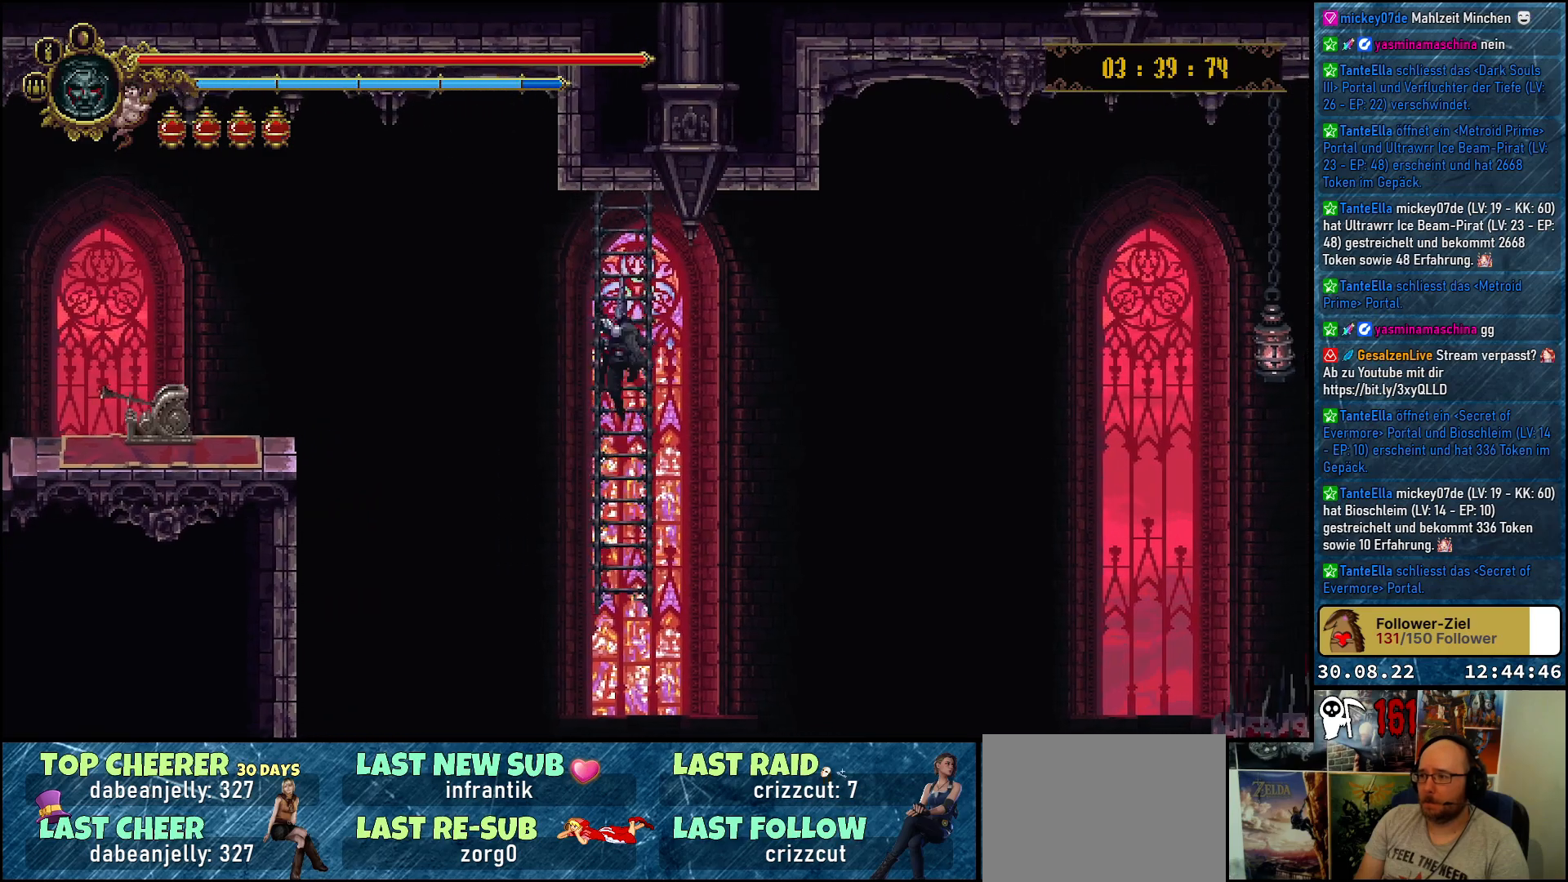
{"buttons": ["DPAD_UP"], "left_stick": "center", "right_stick": "center", "events": [[167, "DPAD_UP", "up"], [433, "DPAD_UP", "down"]]}
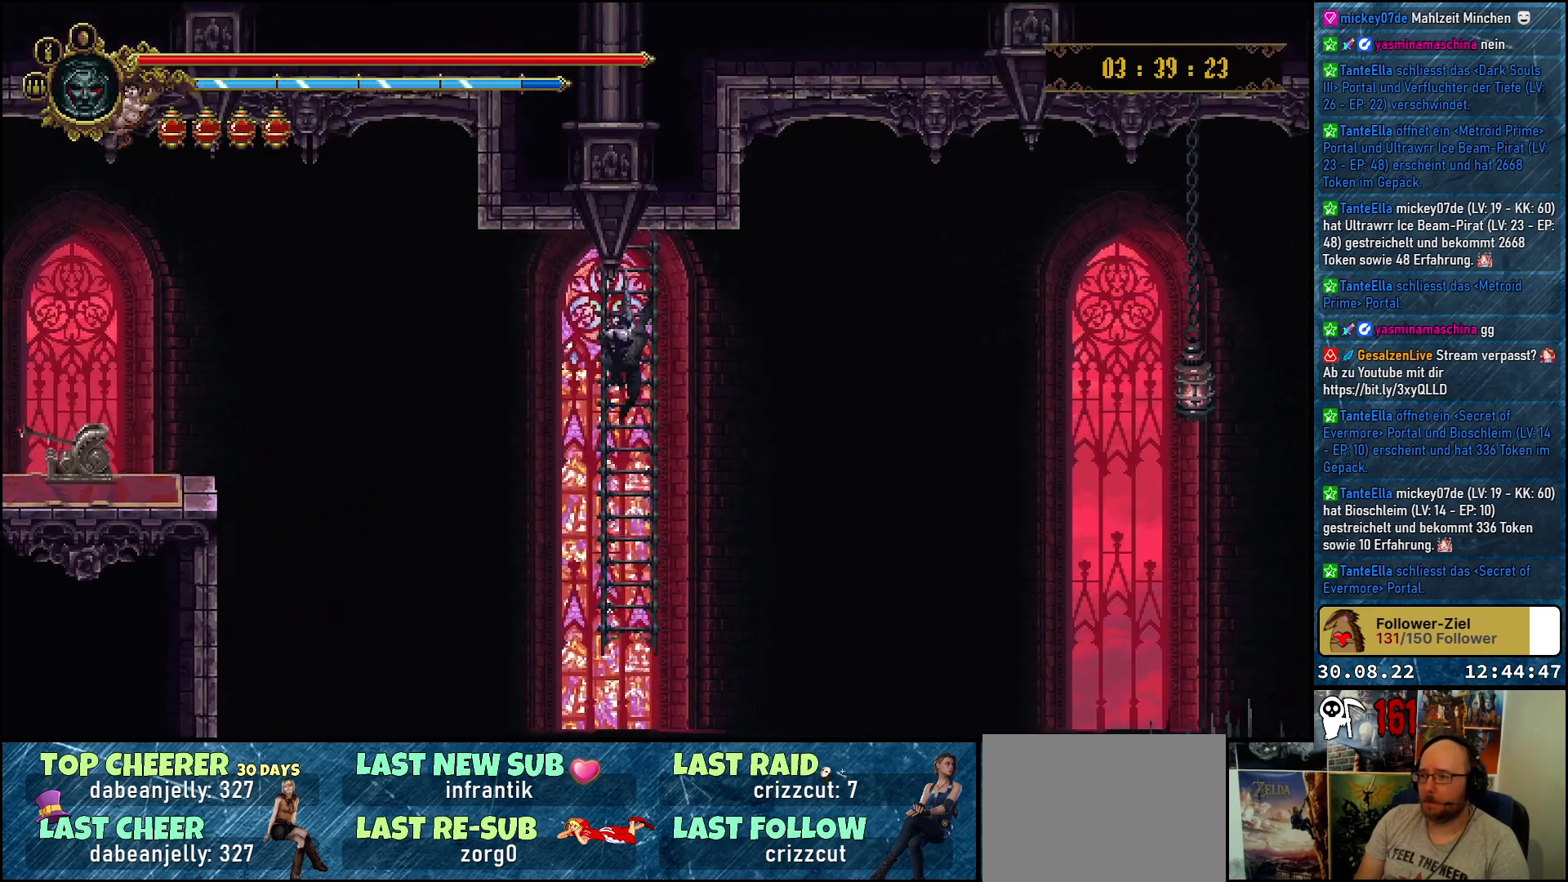
{"buttons": [], "left_stick": "center", "right_stick": "center", "events": [[83, "DPAD_UP", "up"]]}
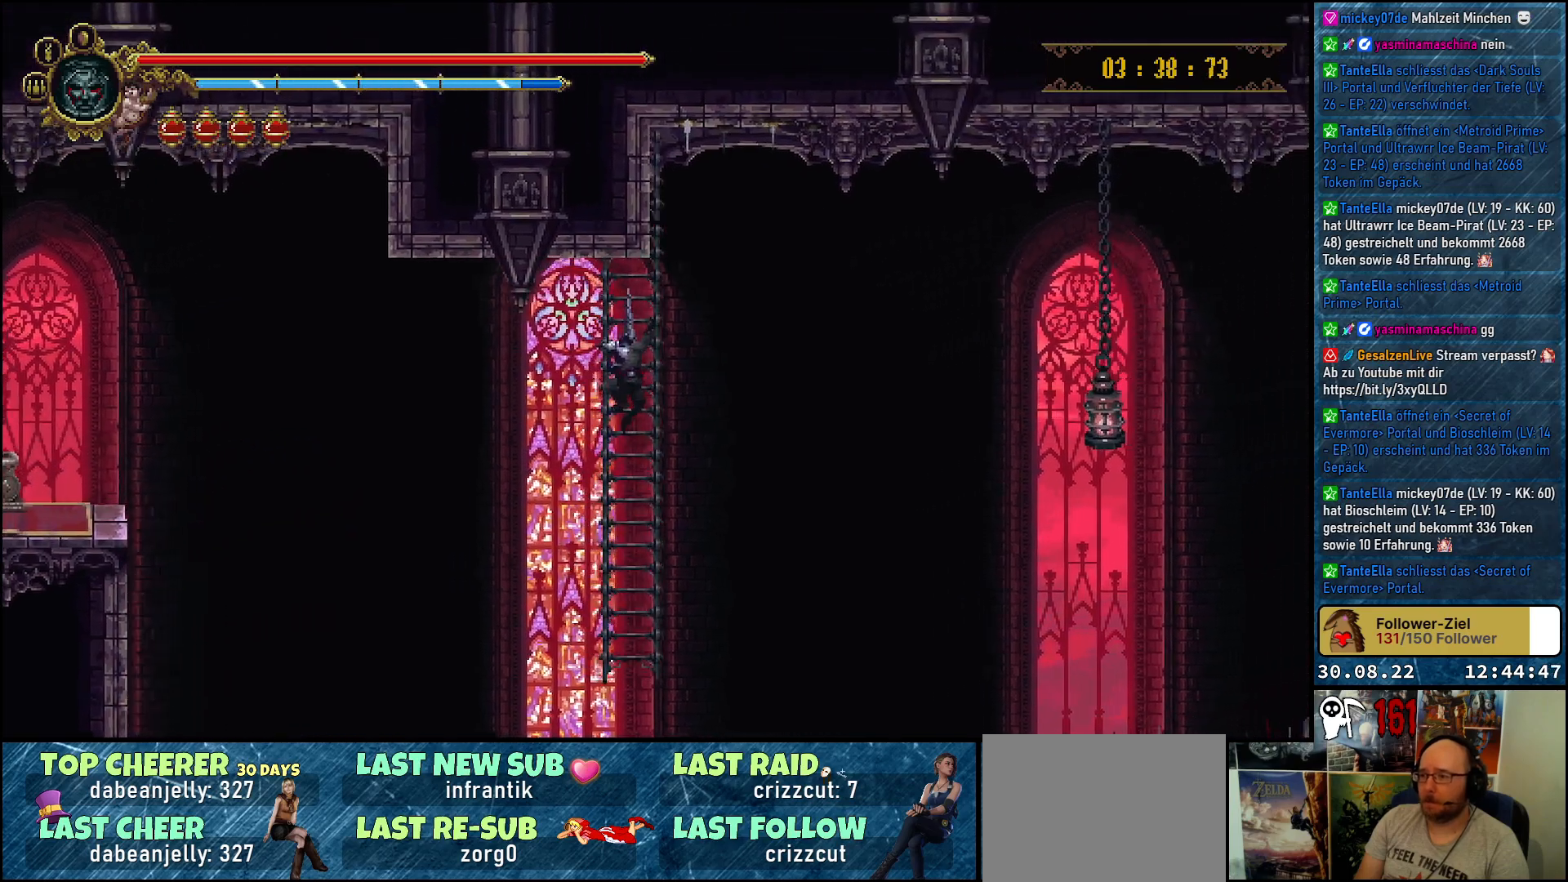
{"buttons": [], "left_stick": "center", "right_stick": "center", "events": []}
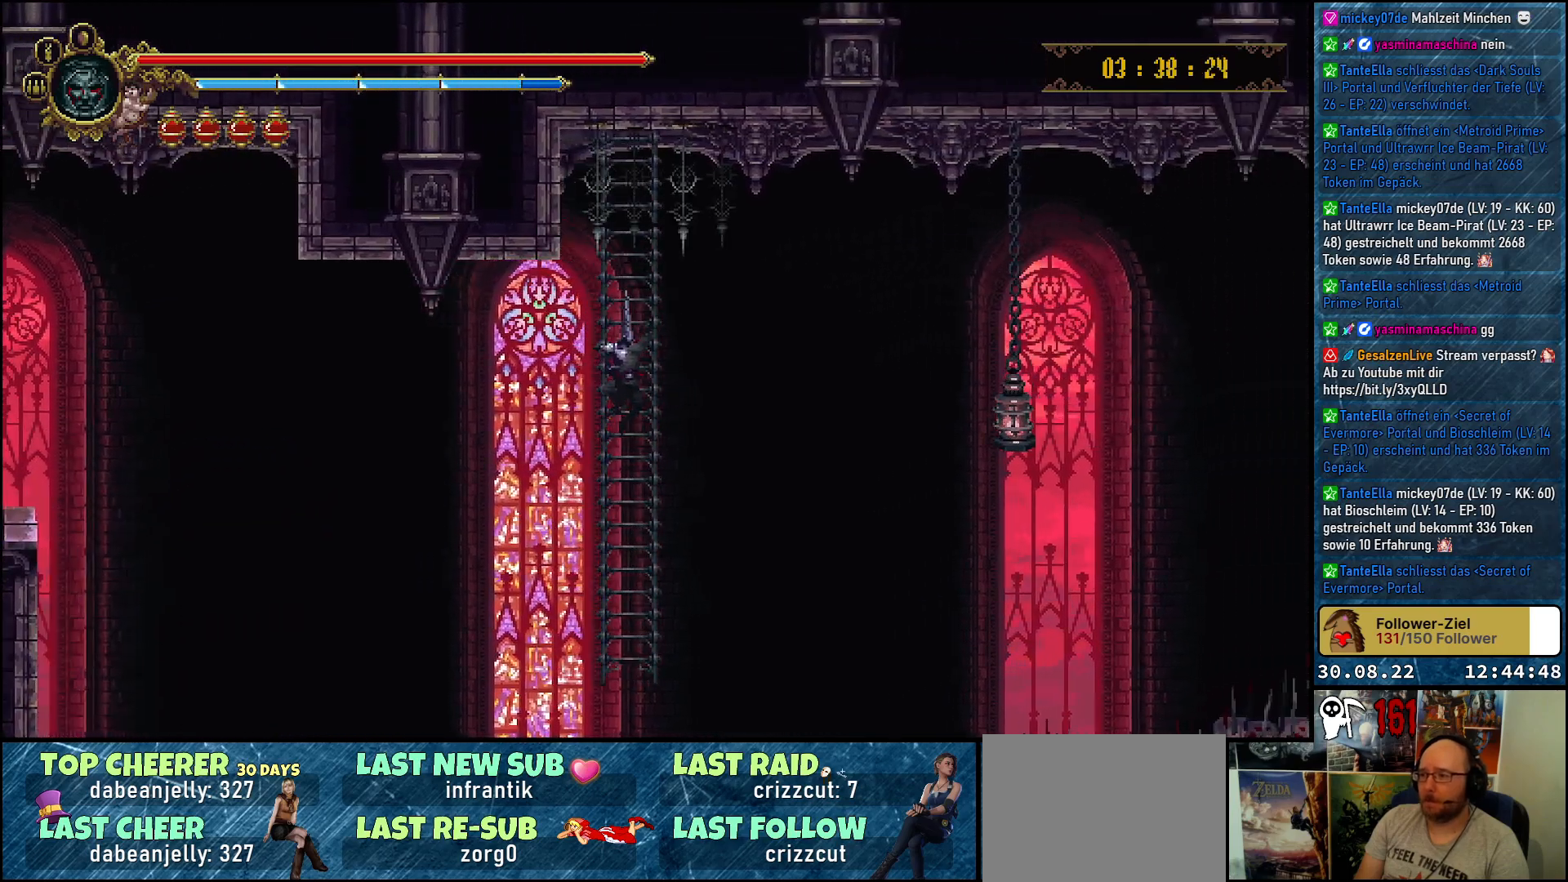
{"buttons": [], "left_stick": "center", "right_stick": "center", "events": []}
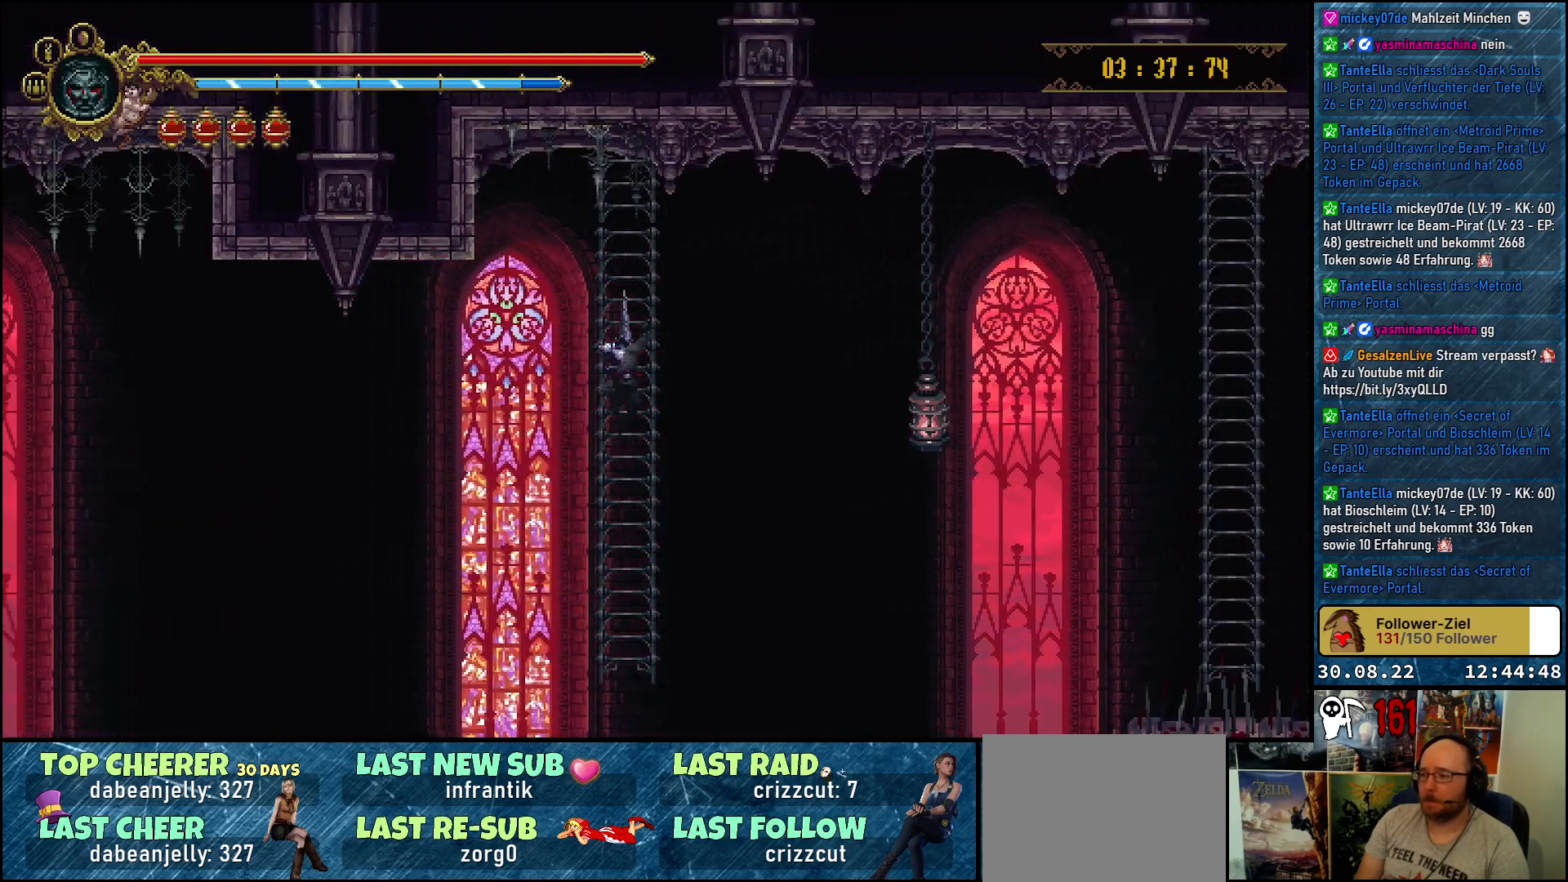
{"buttons": [], "left_stick": "center", "right_stick": "center", "events": []}
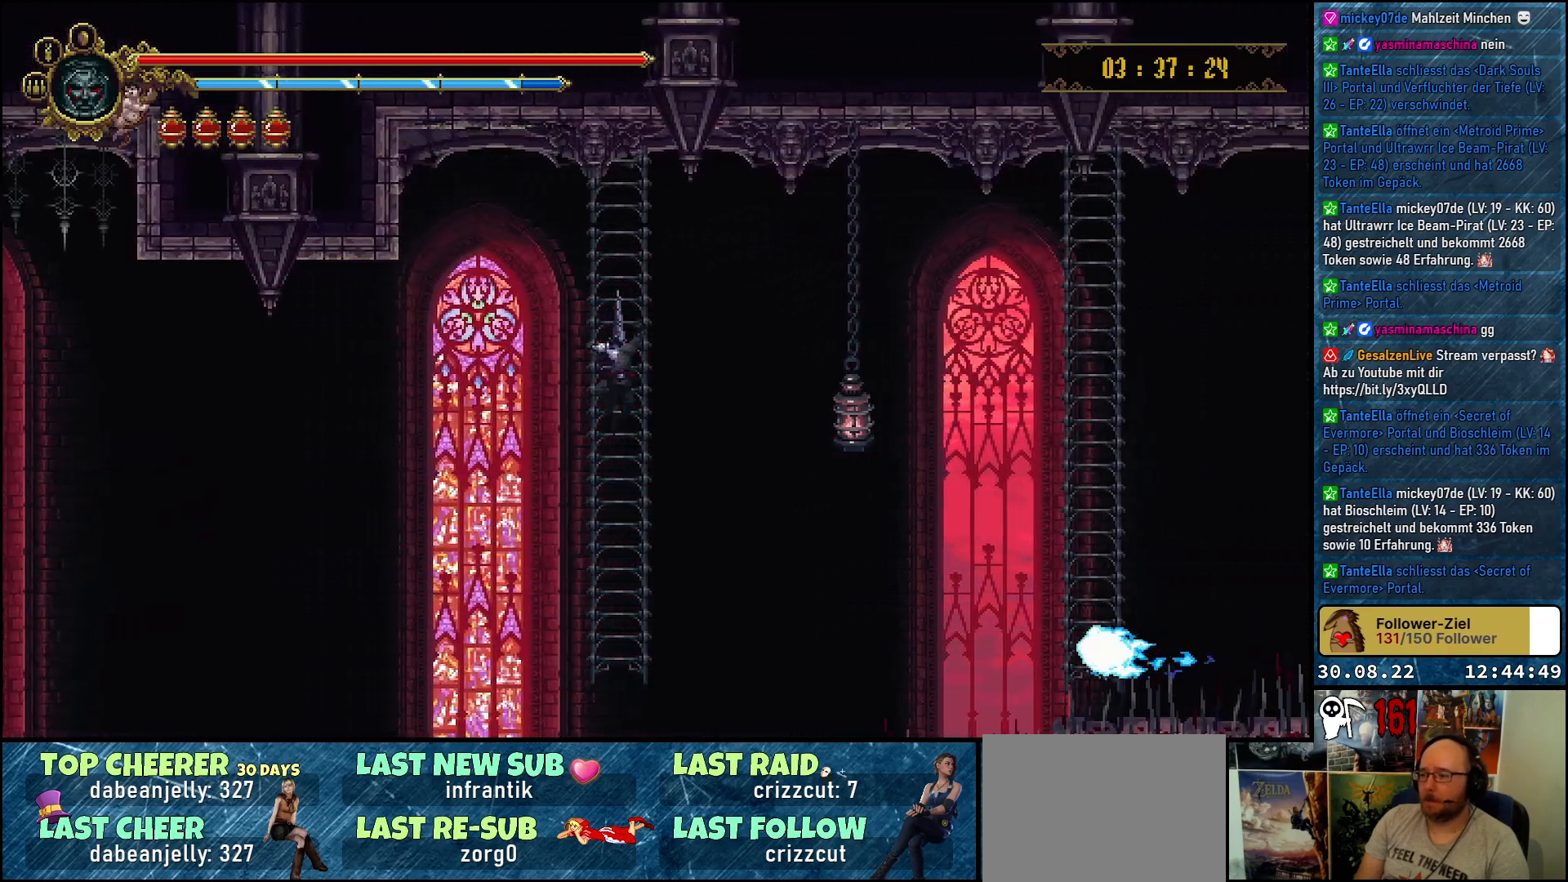
{"buttons": ["DPAD_RIGHT"], "left_stick": "center", "right_stick": "center", "events": [[450, "DPAD_RIGHT", "down"]]}
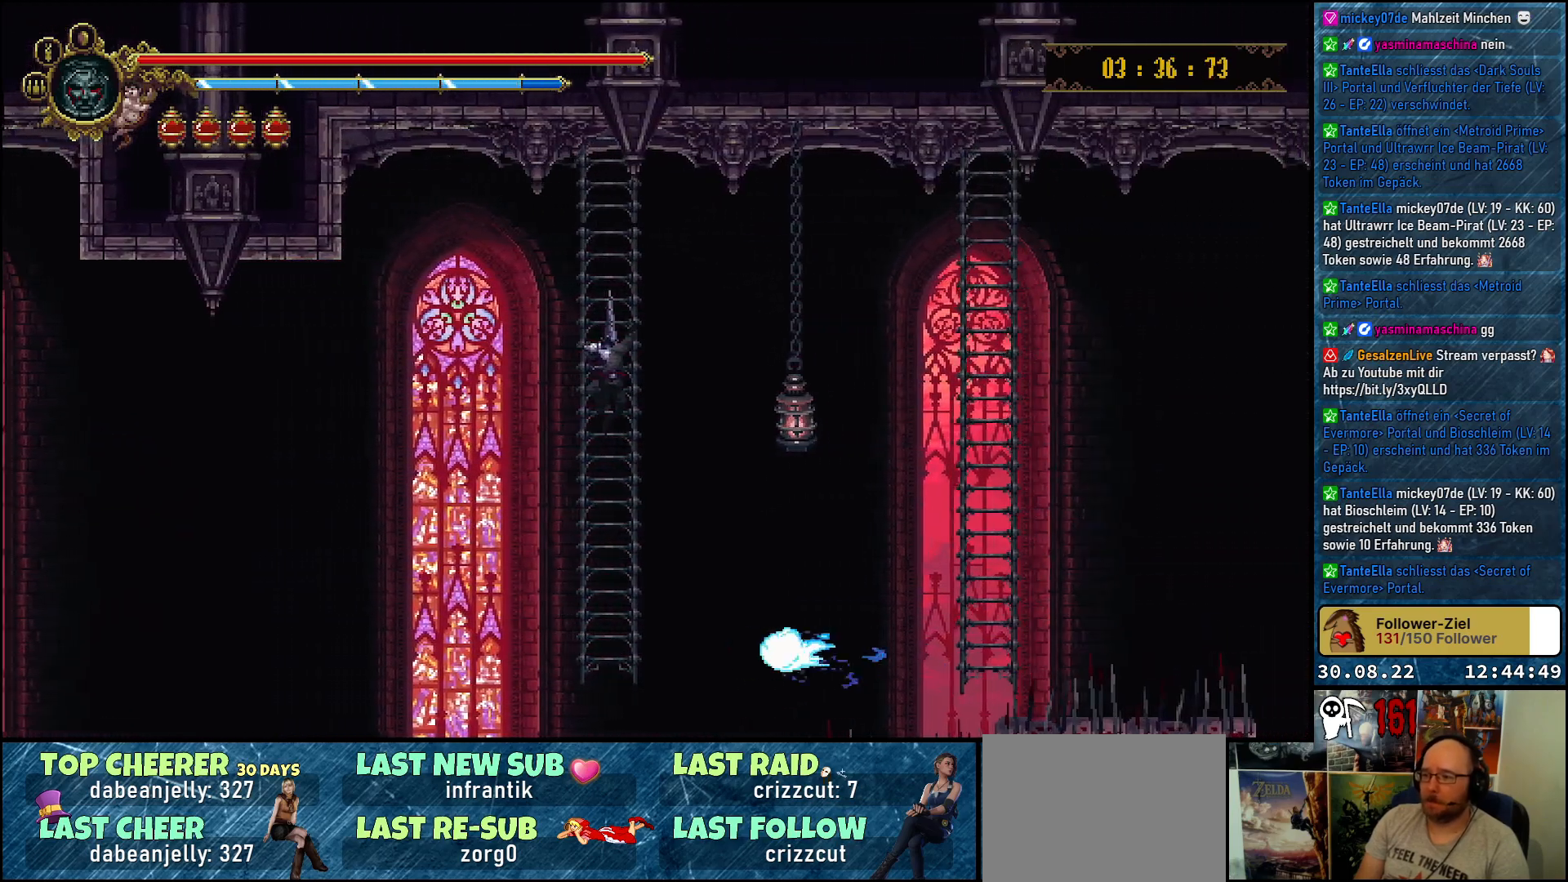
{"buttons": ["A", "DPAD_RIGHT"], "left_stick": "center", "right_stick": "center", "events": [[83, "A", "down"]]}
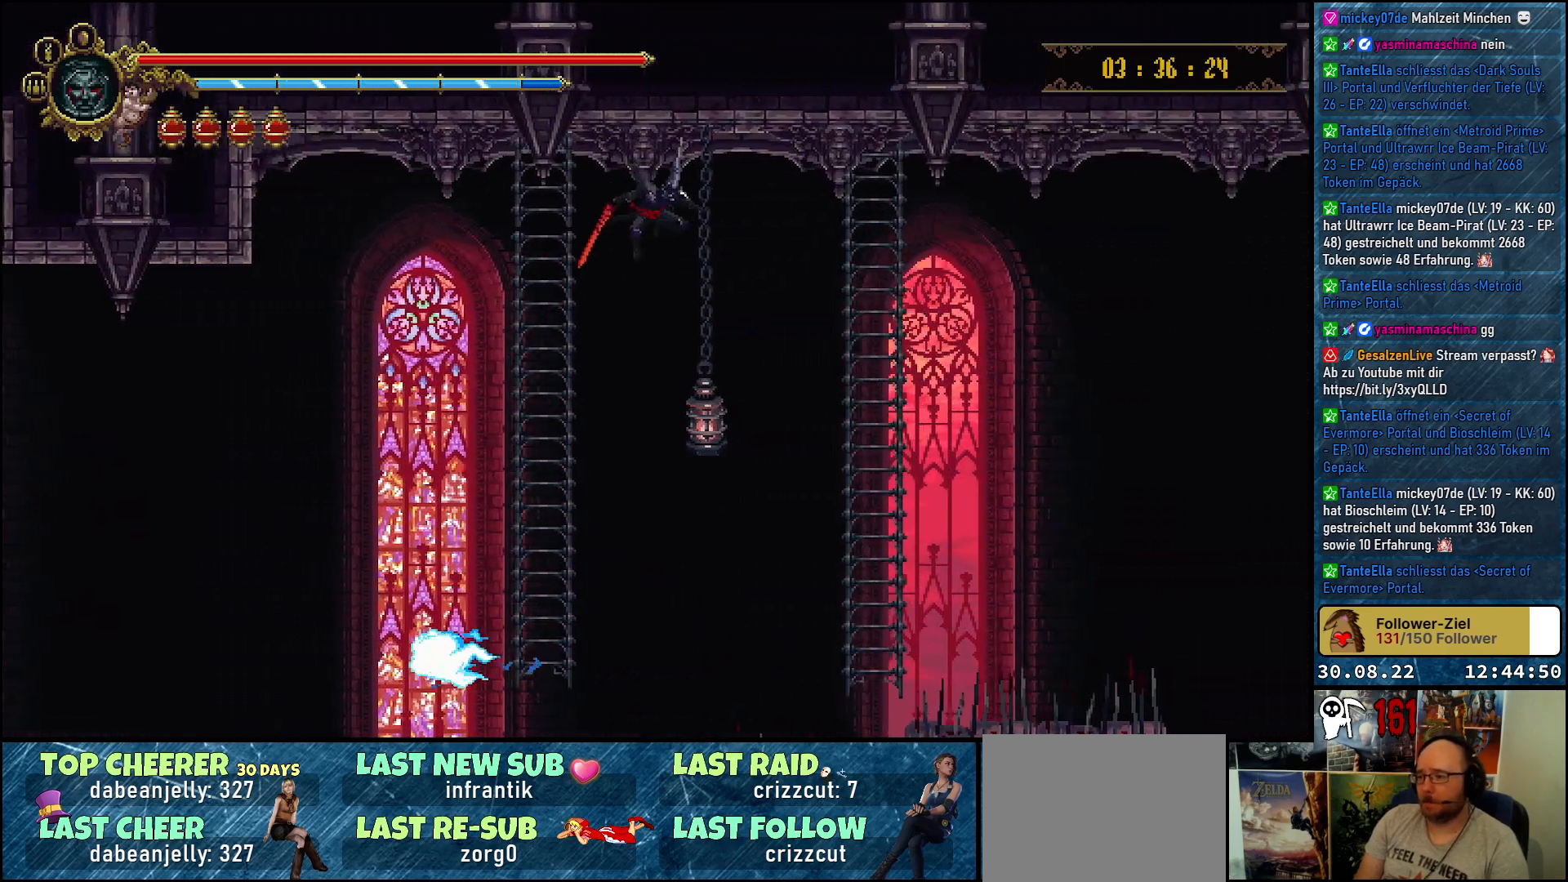
{"buttons": ["A", "DPAD_RIGHT"], "left_stick": "center", "right_stick": "center", "events": []}
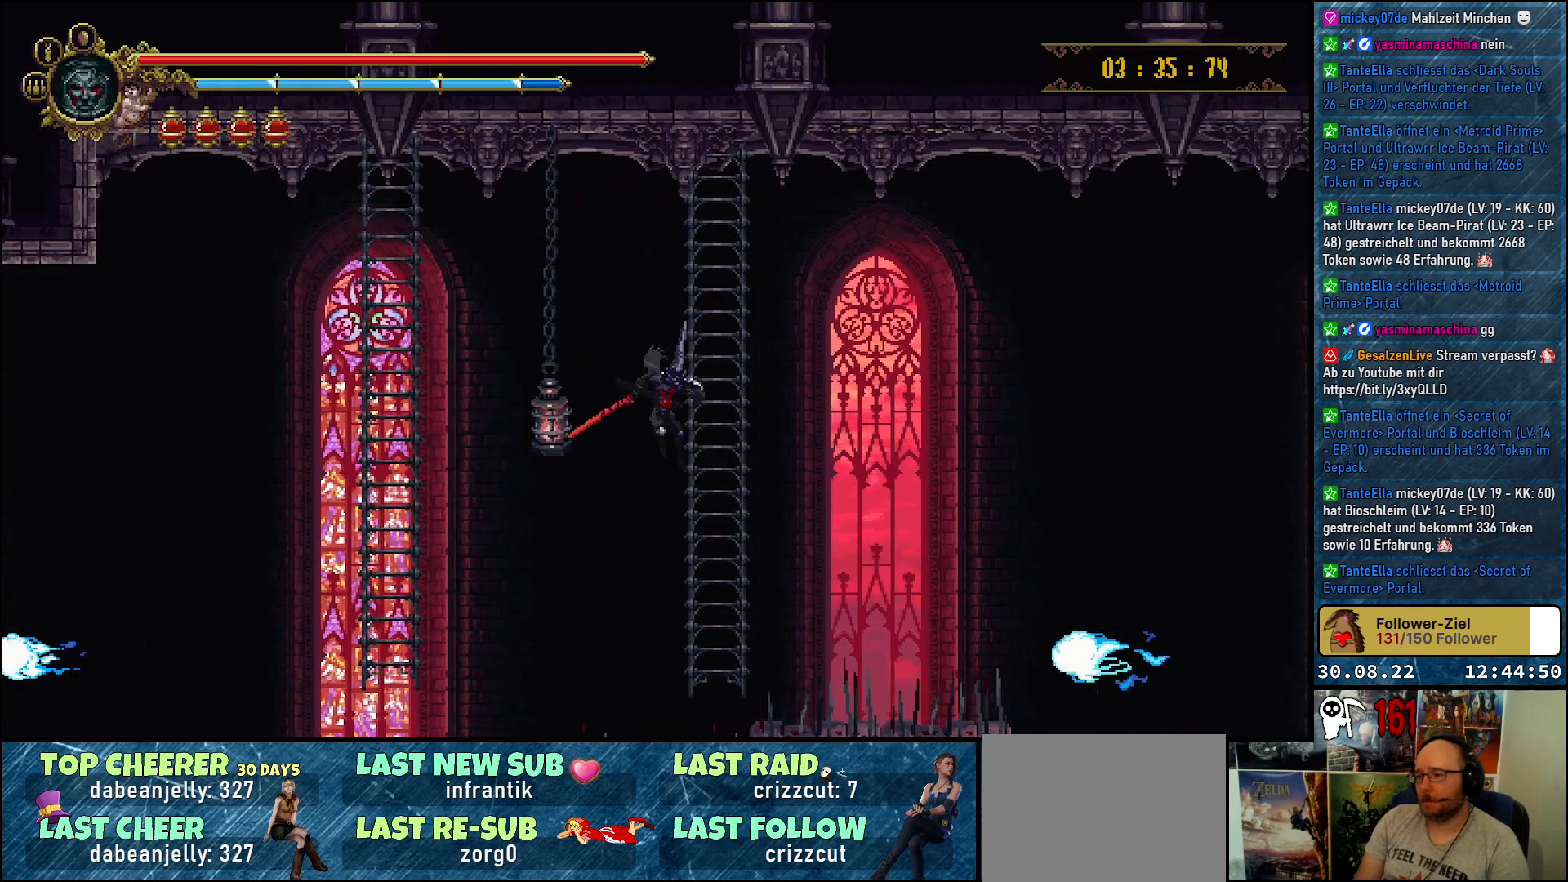
{"buttons": ["DPAD_UP"], "left_stick": "center", "right_stick": "center", "events": [[133, "DPAD_UP", "down"], [150, "A", "up"], [167, "DPAD_RIGHT", "up"]]}
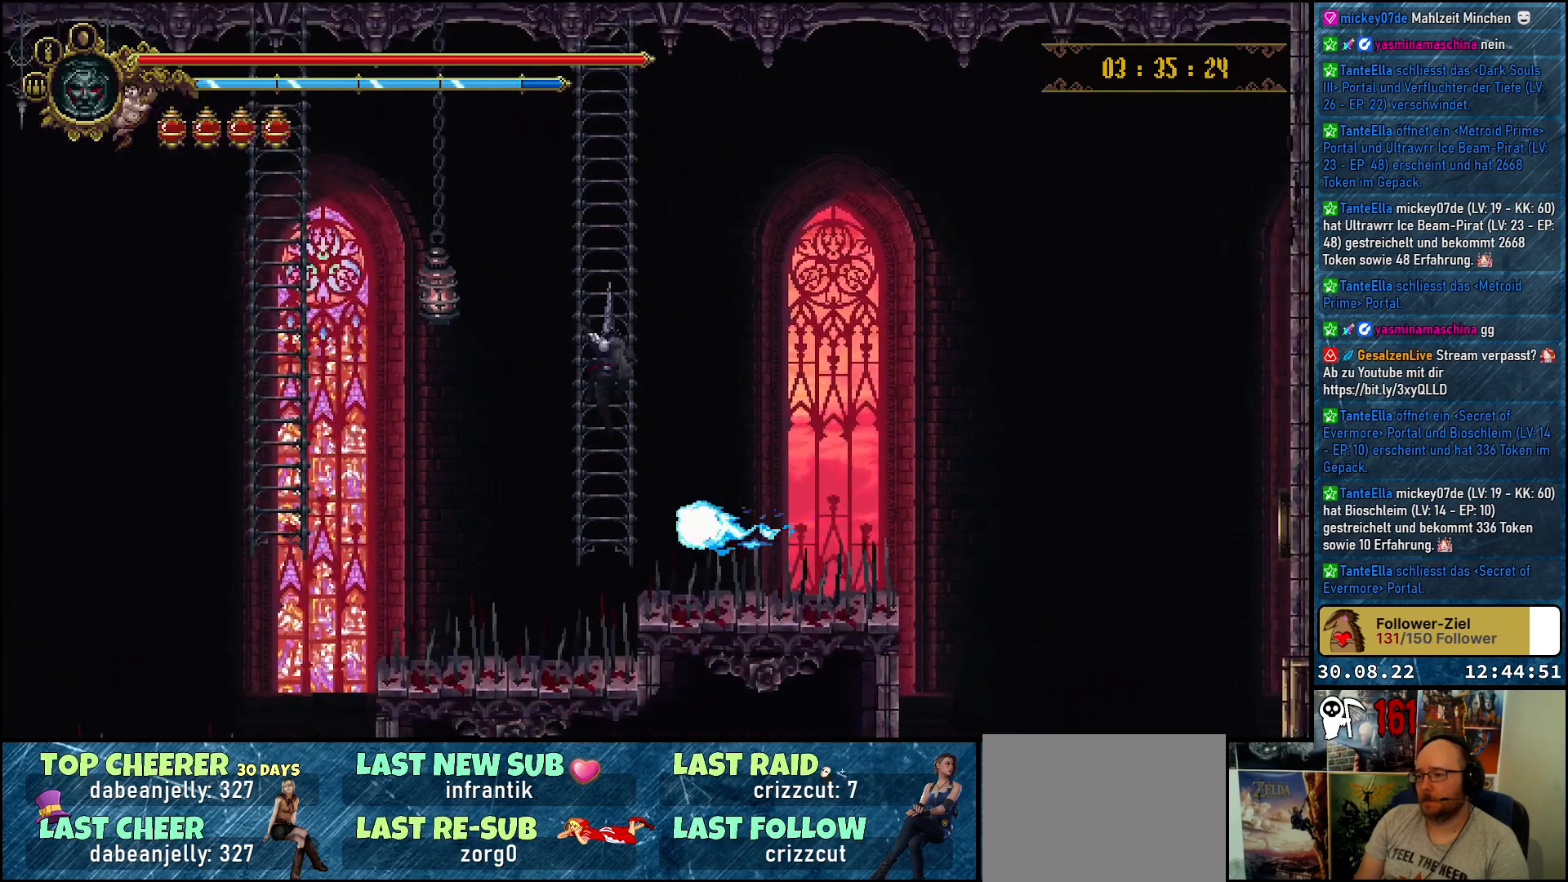
{"buttons": [], "left_stick": "center", "right_stick": "center", "events": [[367, "DPAD_UP", "up"]]}
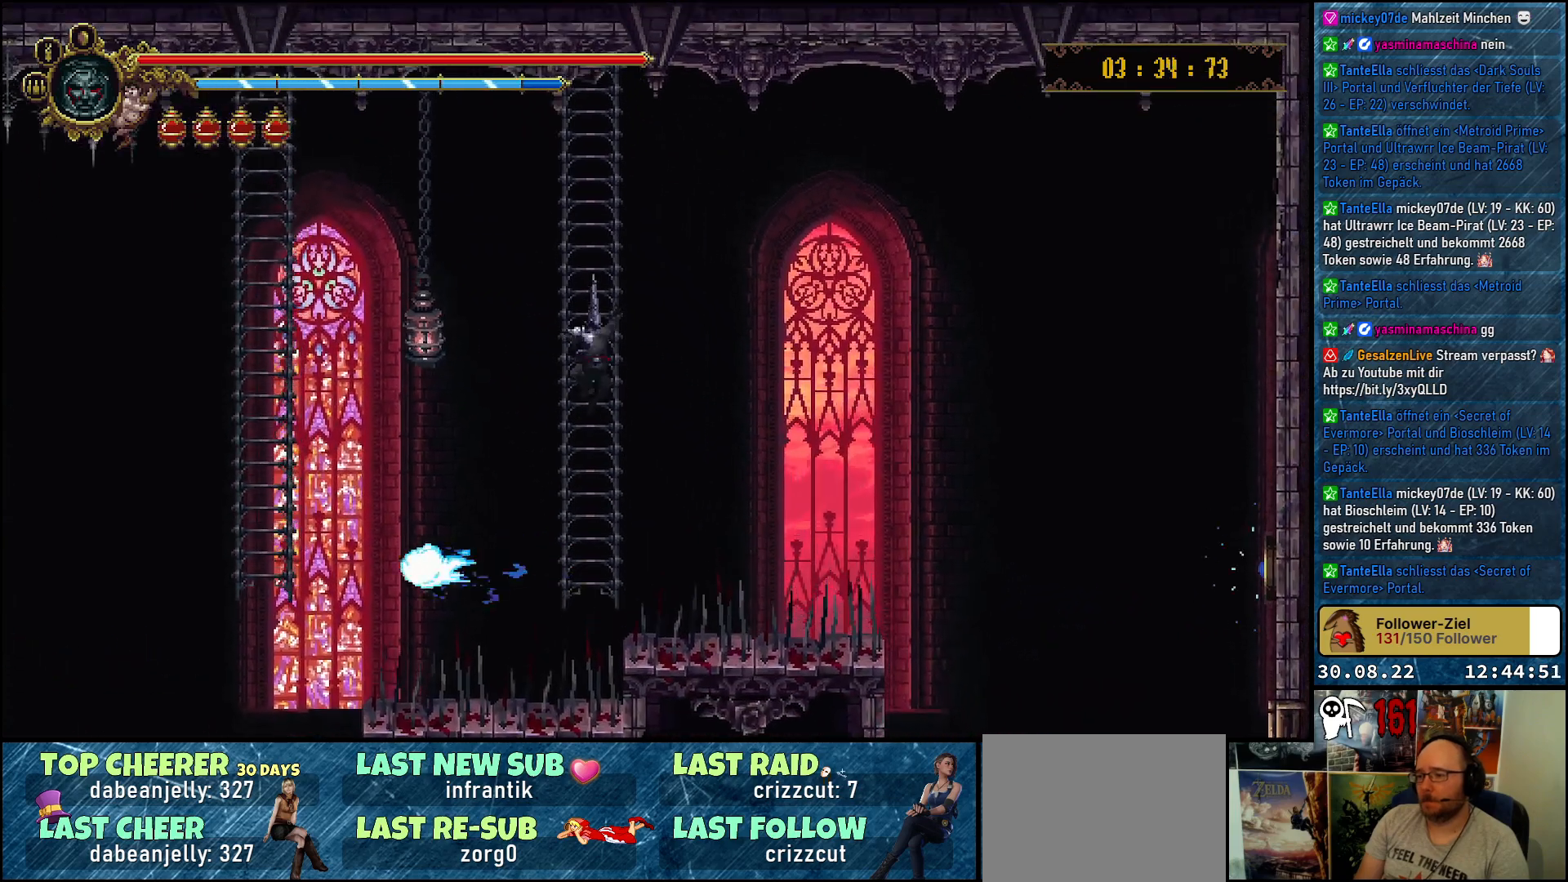
{"buttons": [], "left_stick": "center", "right_stick": "center", "events": []}